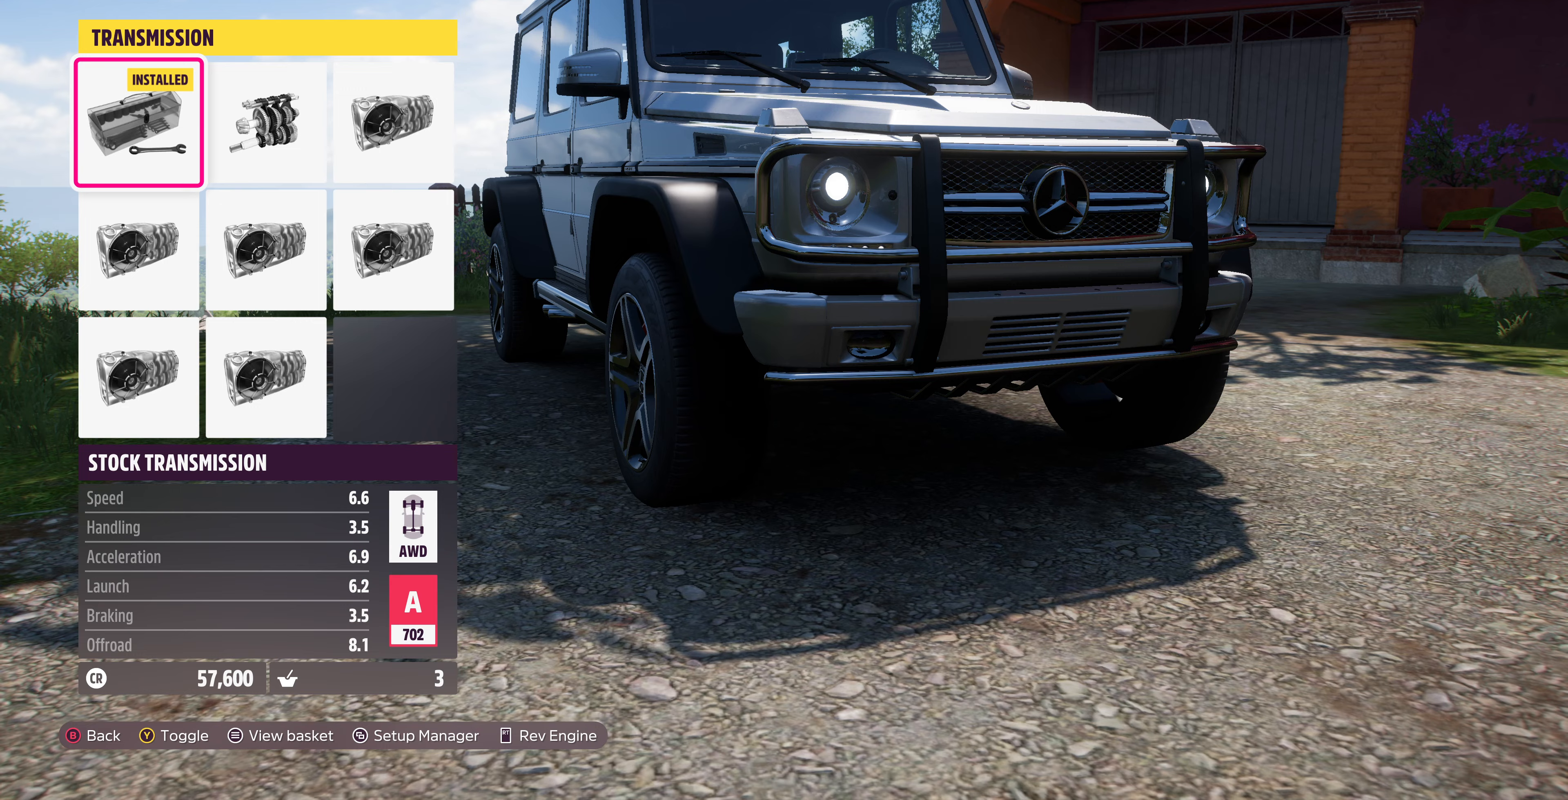
Gameplay with a controller (PlayStation layout); each line is a JSON object with the inputs held at the frame after it. "events" lists button and stick changes between this image and that frame as [ms after this image, input, new state], when the widget could be followed in between. Not read: R1.
{"buttons": [], "left_stick": "center", "right_stick": "center", "events": [[33, "DPAD_UP", "up"], [300, "DPAD_DOWN", "down"], [400, "DPAD_DOWN", "up"]]}
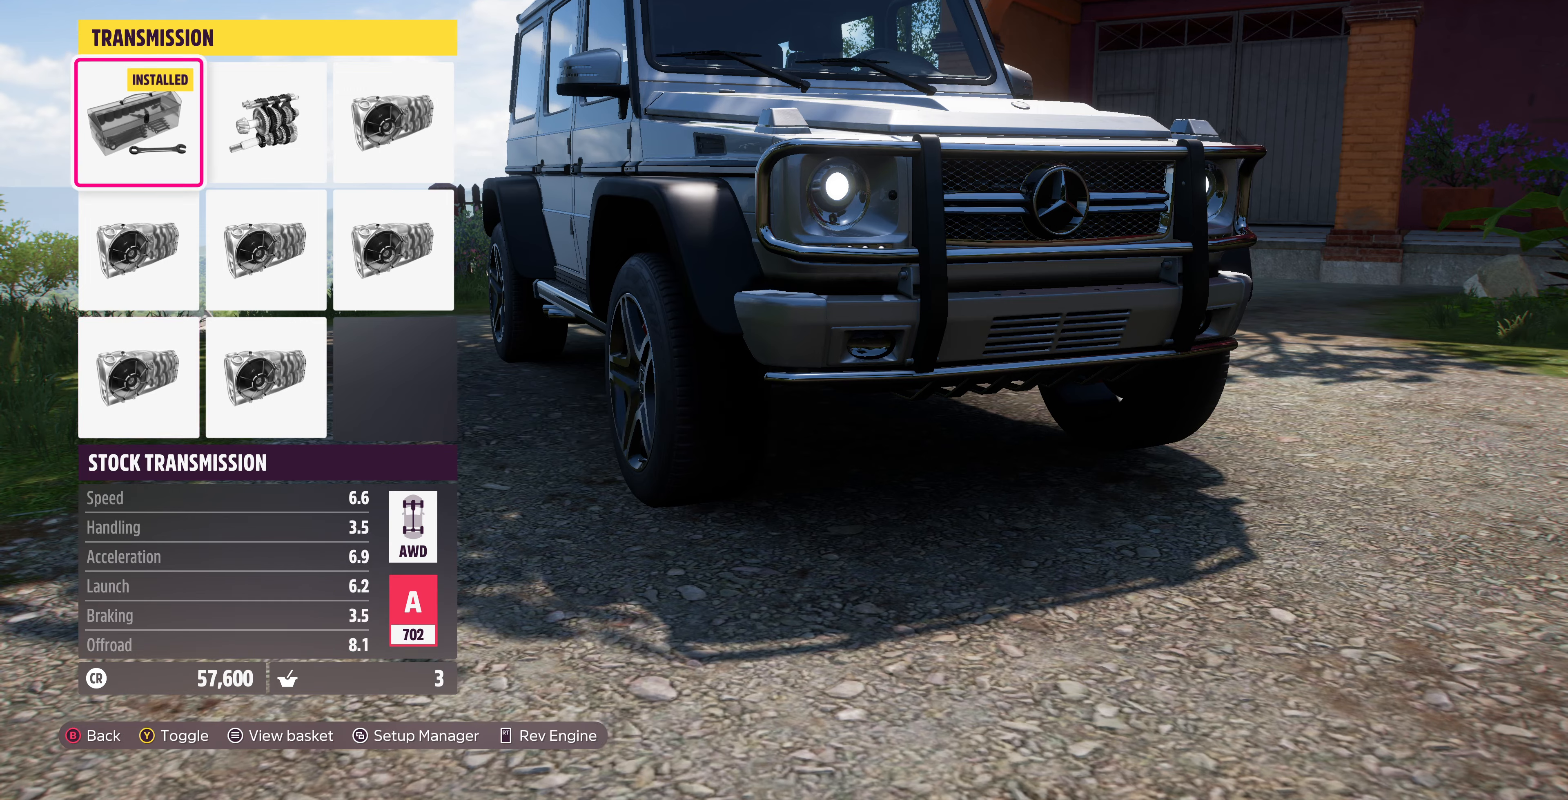
{"buttons": [], "left_stick": "center", "right_stick": "center", "events": [[100, "DPAD_UP", "down"], [200, "DPAD_UP", "up"]]}
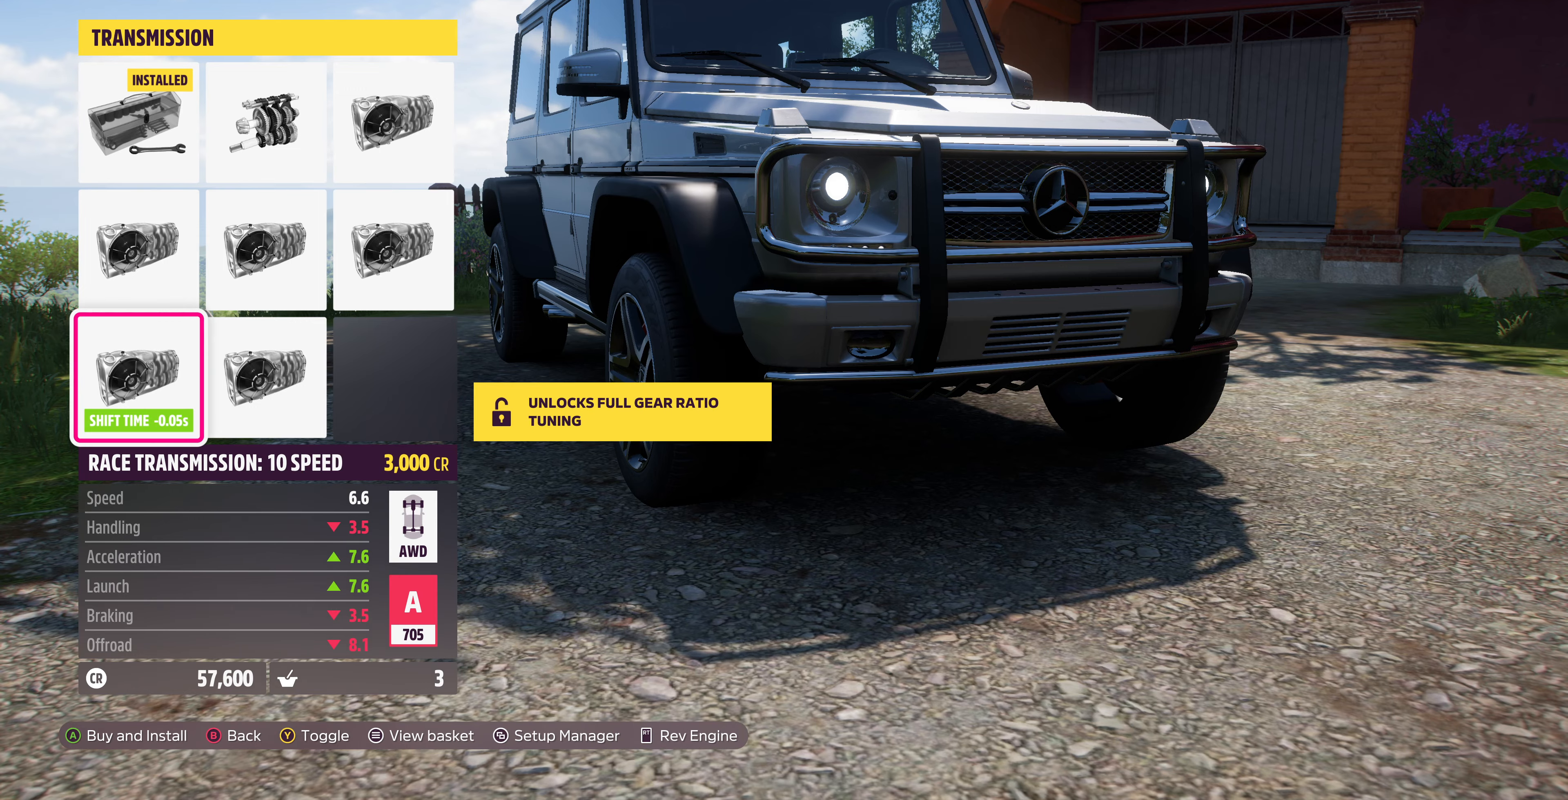
{"buttons": ["CROSS"], "left_stick": "center", "right_stick": "center", "events": [[367, "CROSS", "down"]]}
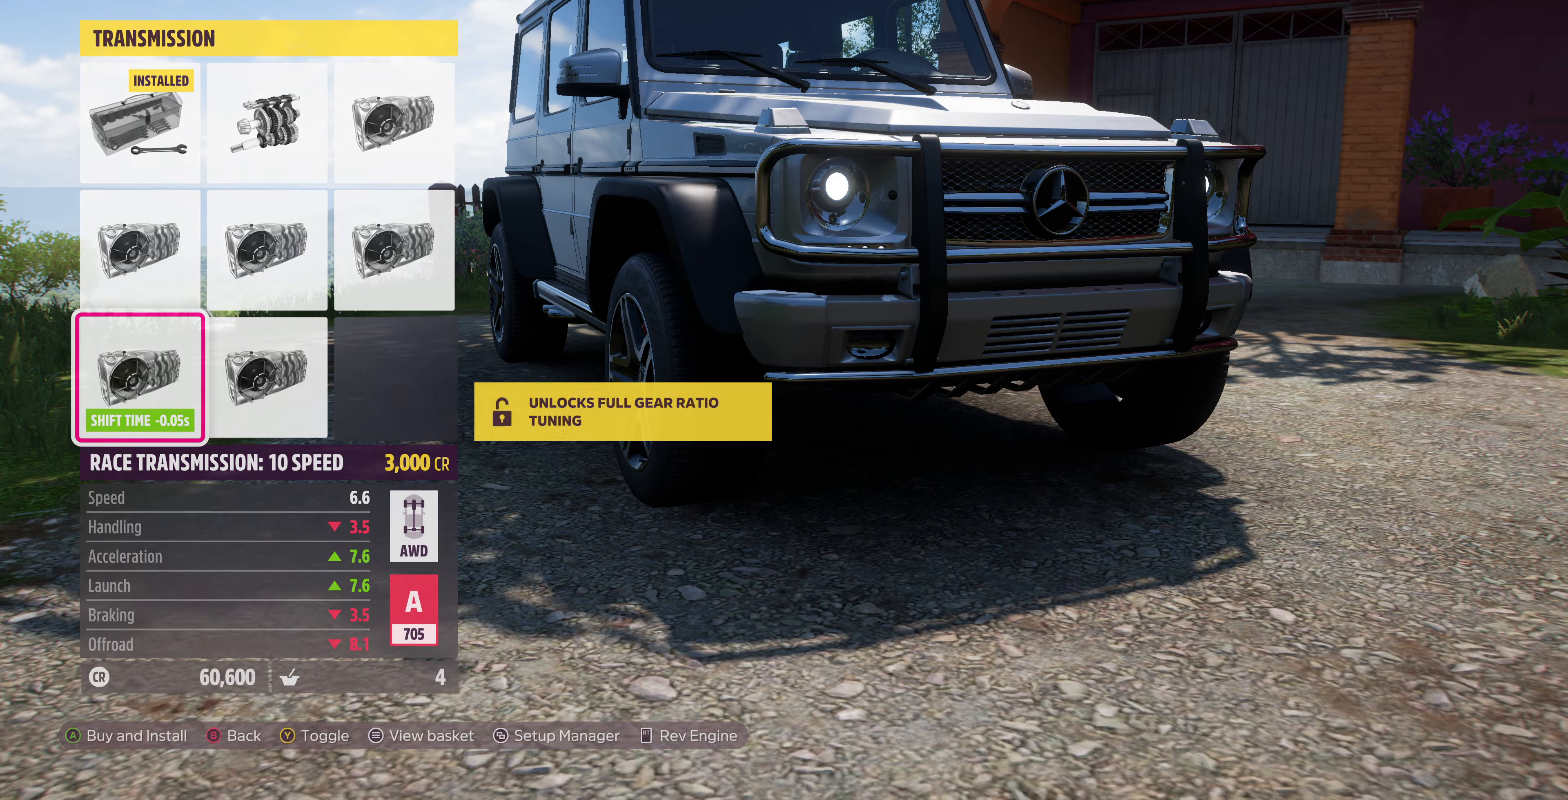
{"buttons": [], "left_stick": "center", "right_stick": "center", "events": [[33, "CROSS", "up"]]}
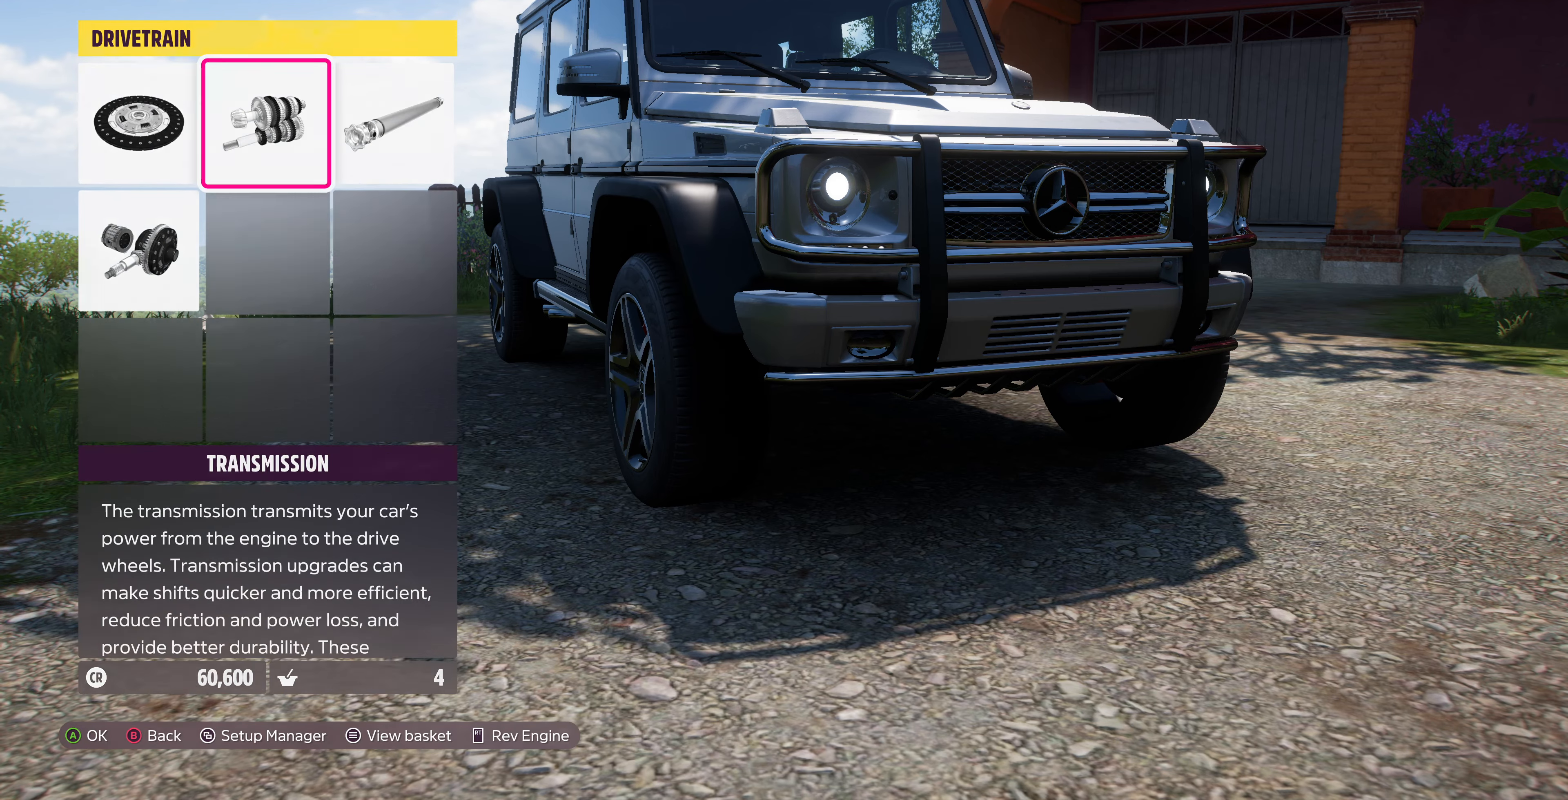
{"buttons": [], "left_stick": "center", "right_stick": "center", "events": [[200, "CIRCLE", "down"], [367, "CIRCLE", "up"]]}
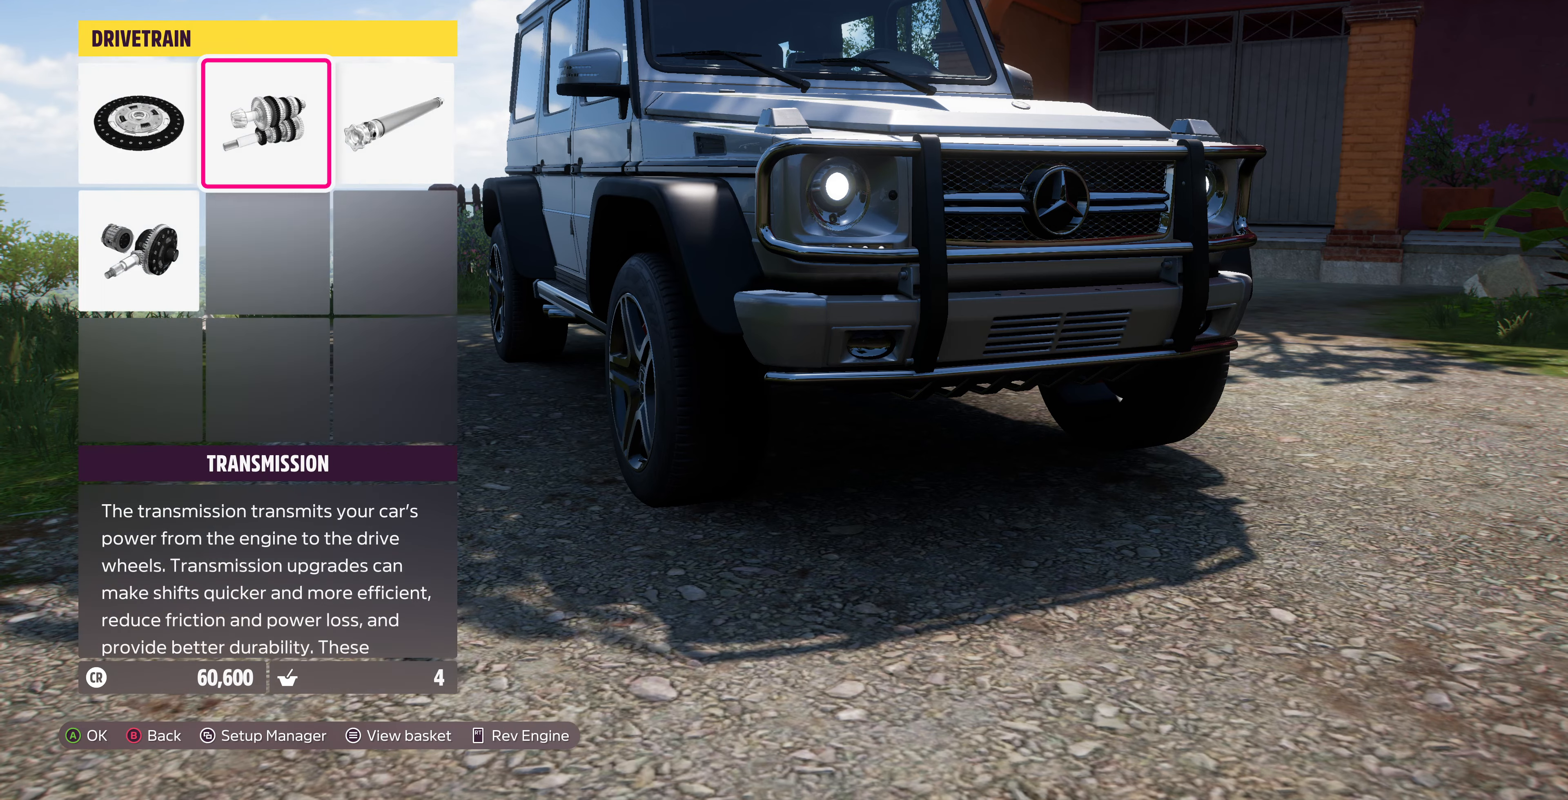
{"buttons": ["CROSS"], "left_stick": "center", "right_stick": "center", "events": [[467, "CROSS", "down"]]}
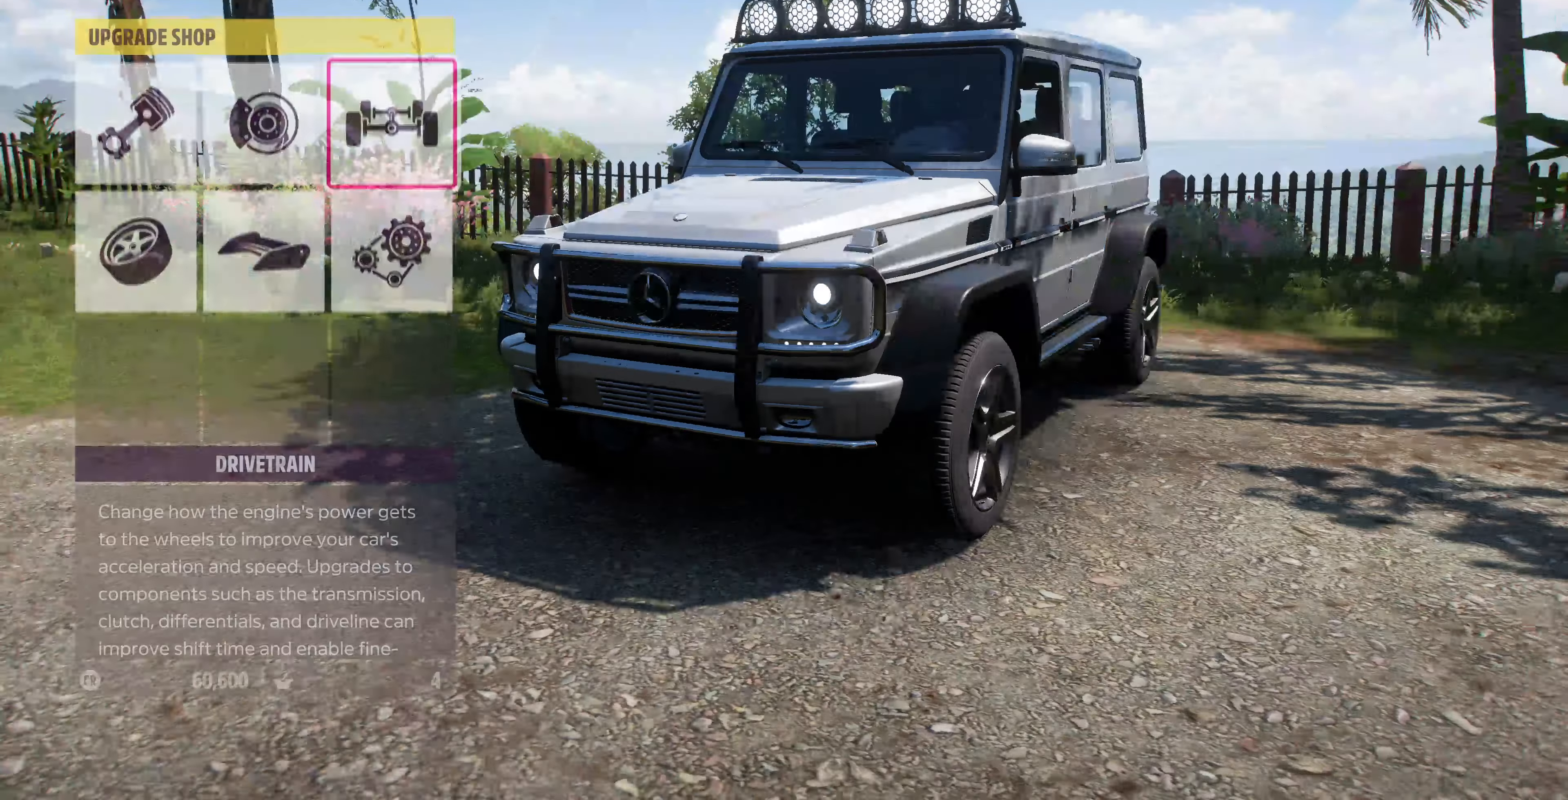
{"buttons": [], "left_stick": "center", "right_stick": "center", "events": [[100, "CROSS", "up"]]}
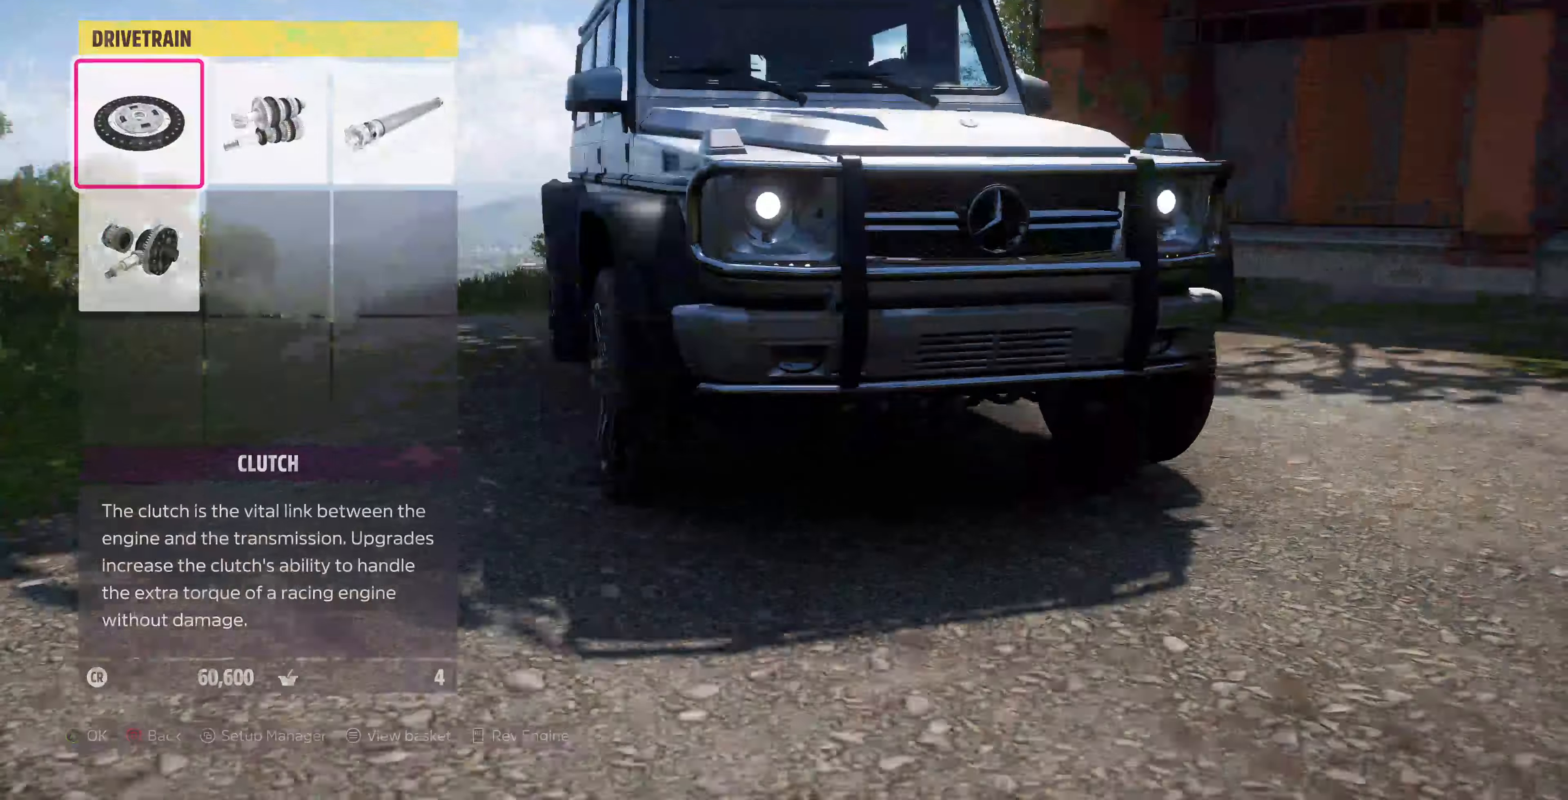
{"buttons": [], "left_stick": "center", "right_stick": "center", "events": [[67, "DPAD_DOWN", "down"], [133, "CROSS", "down"], [167, "DPAD_DOWN", "up"], [233, "CROSS", "up"]]}
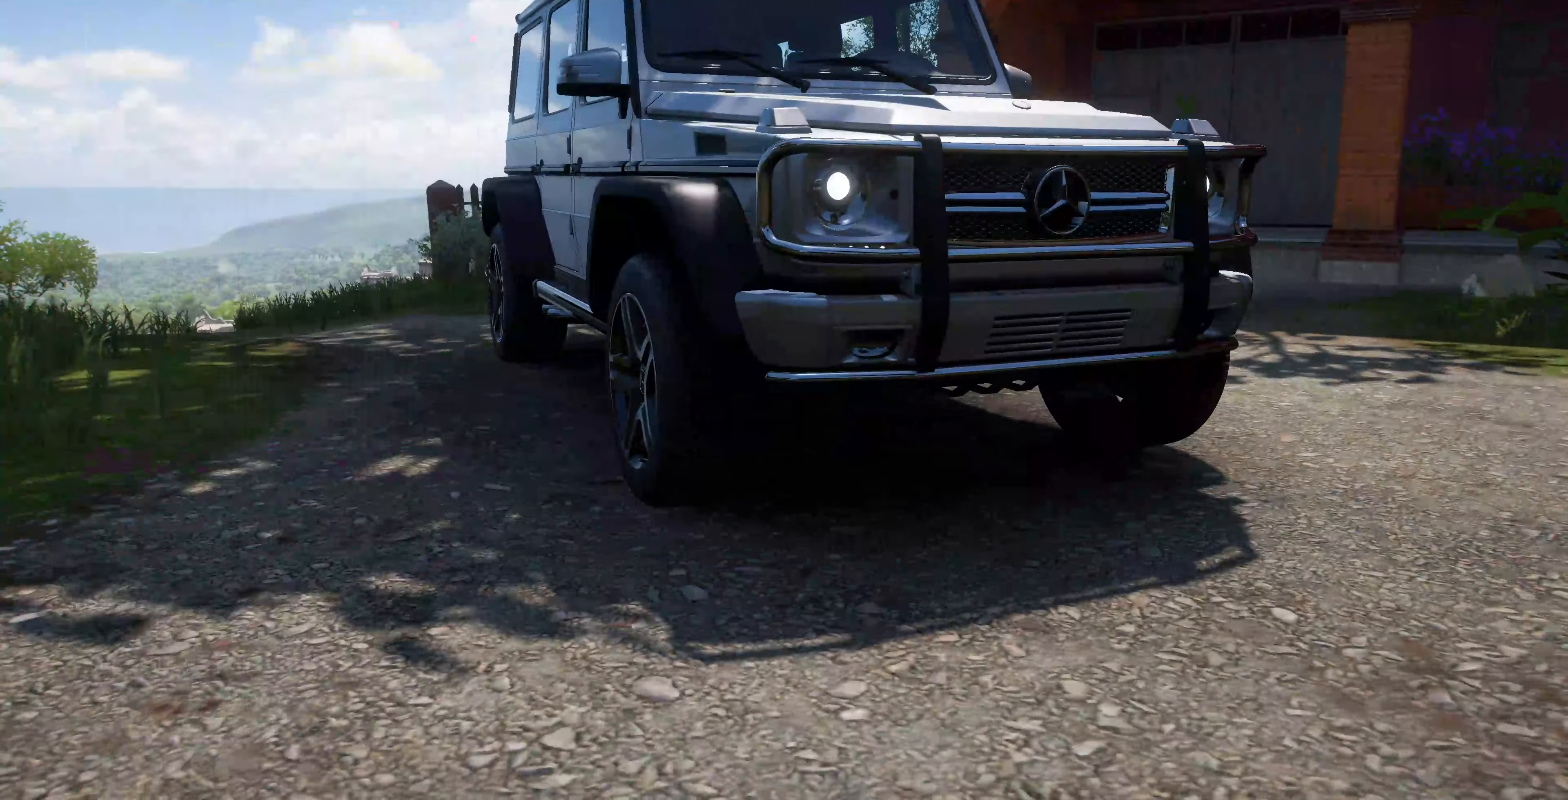
{"buttons": [], "left_stick": "center", "right_stick": "center", "events": [[267, "DPAD_RIGHT", "down"], [400, "DPAD_RIGHT", "up"]]}
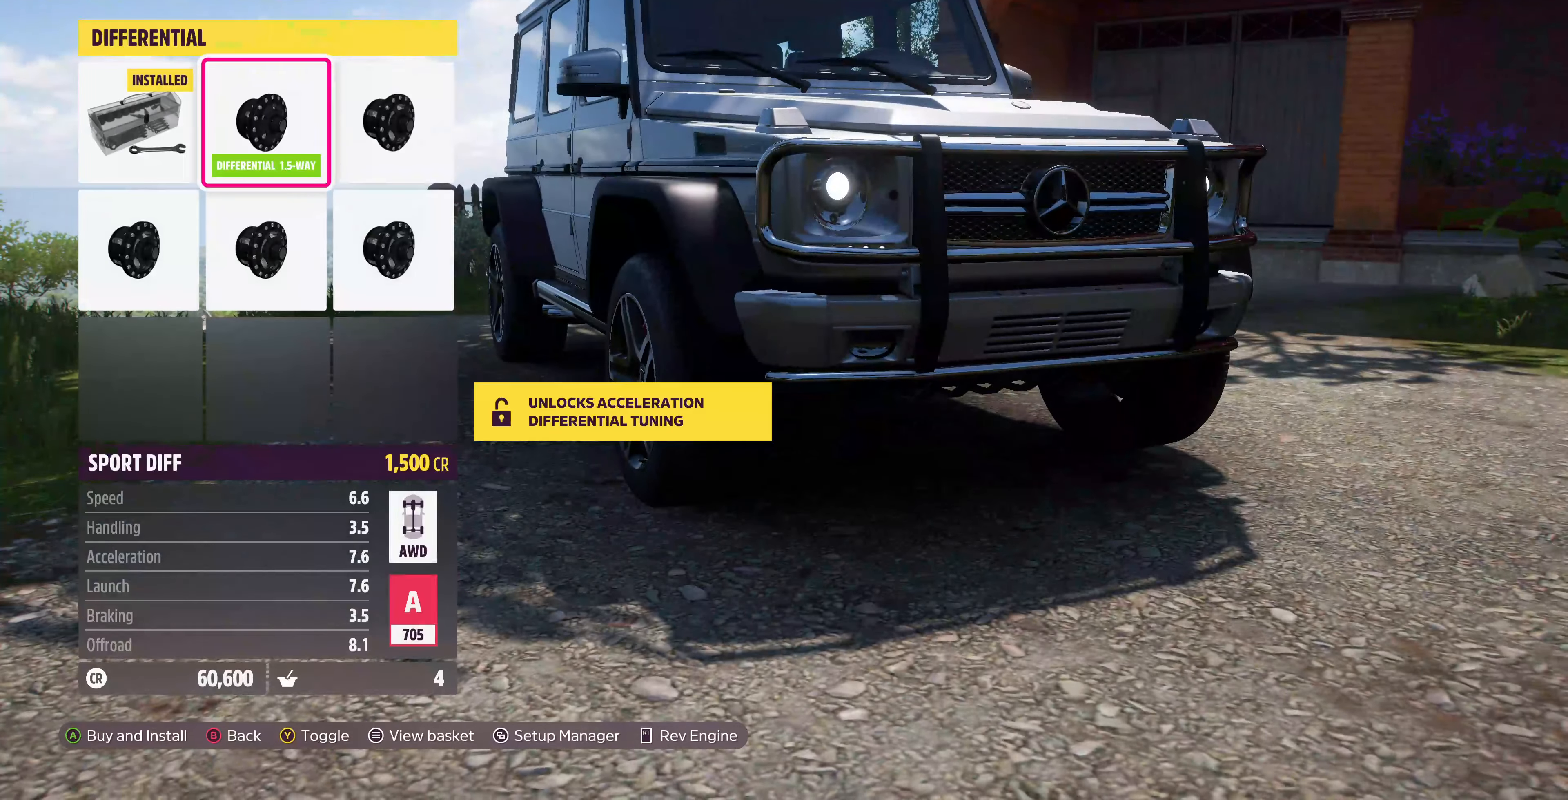
{"buttons": [], "left_stick": "center", "right_stick": "center", "events": [[133, "DPAD_RIGHT", "down"], [267, "DPAD_RIGHT", "up"]]}
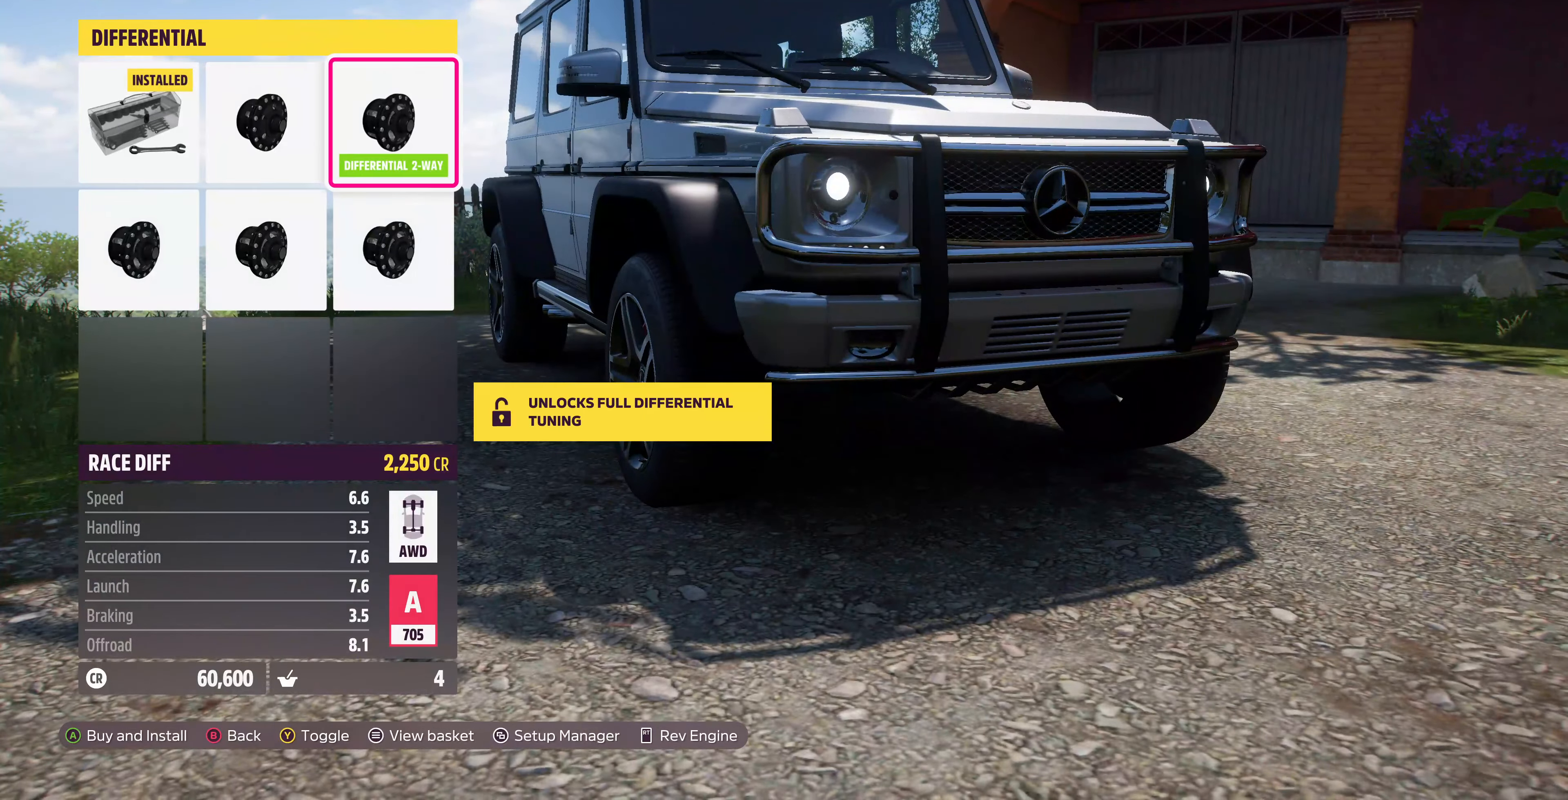
{"buttons": [], "left_stick": "center", "right_stick": "center", "events": [[267, "CROSS", "down"], [433, "CROSS", "up"]]}
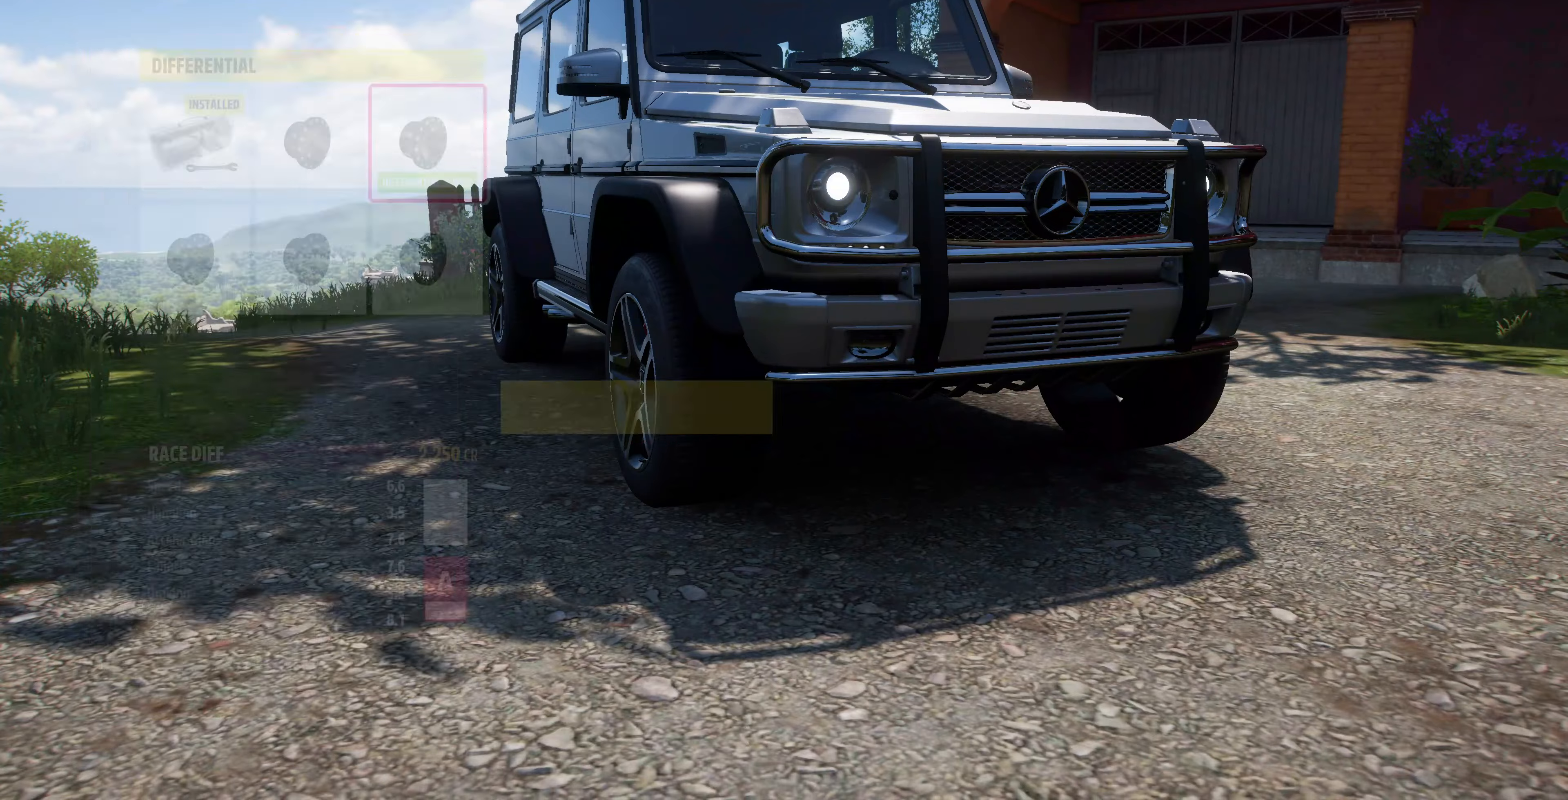
{"buttons": ["CIRCLE"], "left_stick": "center", "right_stick": "center", "events": [[400, "CIRCLE", "down"]]}
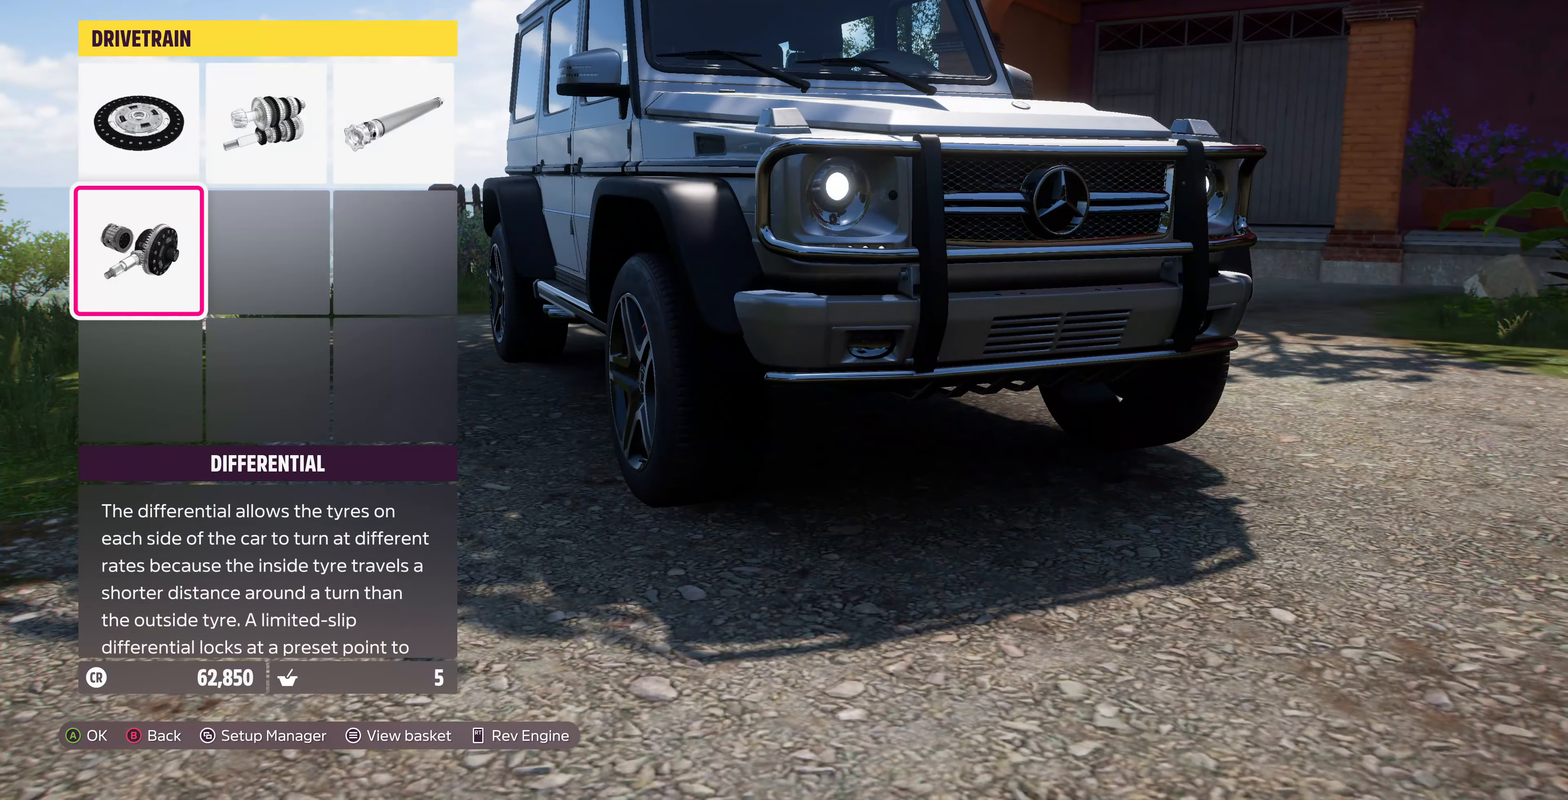
{"buttons": [], "left_stick": "center", "right_stick": "center", "events": [[33, "CIRCLE", "up"]]}
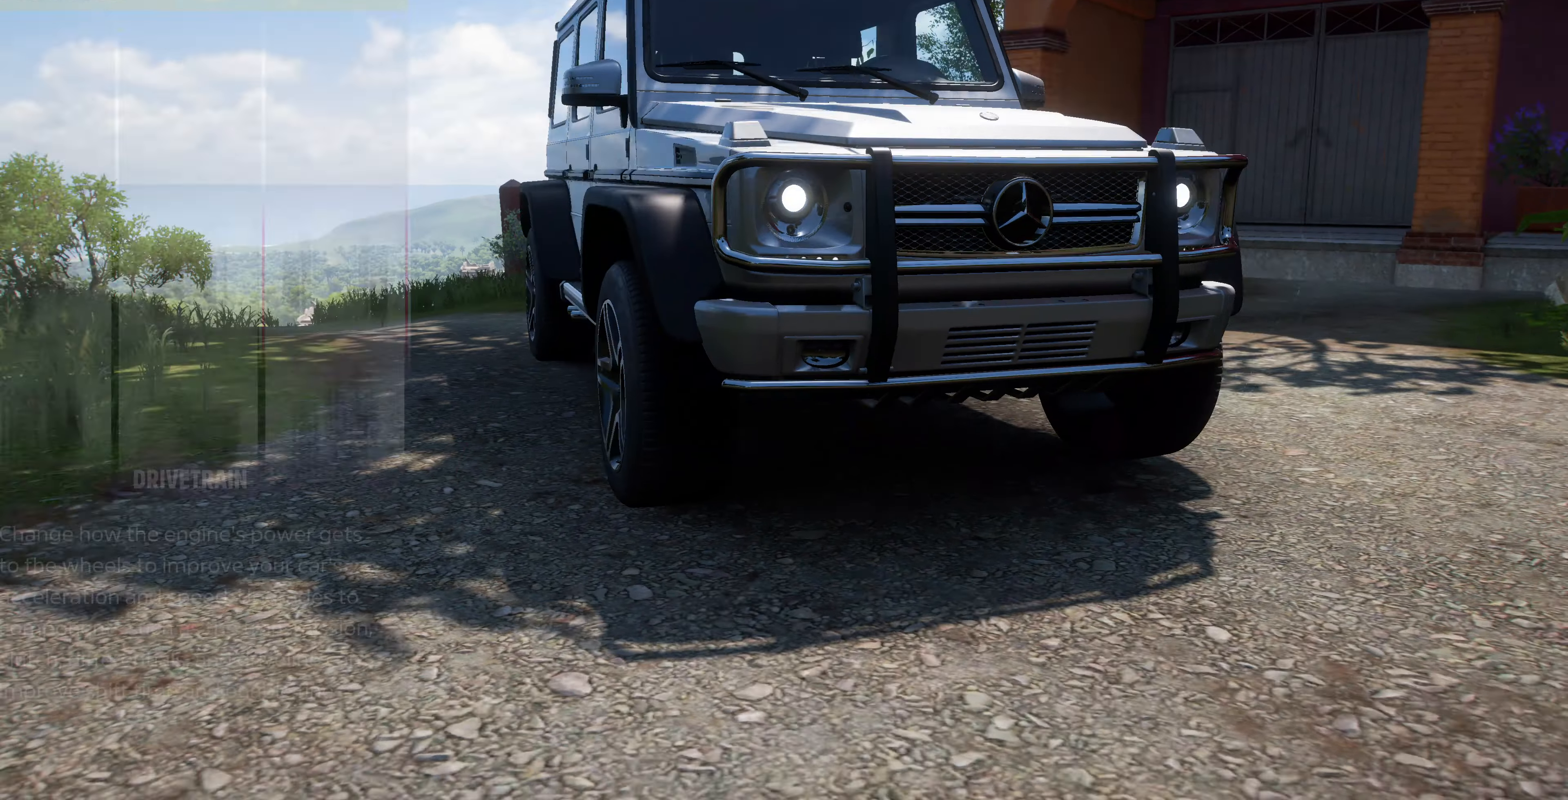
{"buttons": ["CROSS"], "left_stick": "center", "right_stick": "center", "events": [[333, "DPAD_LEFT", "down"], [466, "CROSS", "down"], [466, "DPAD_LEFT", "up"]]}
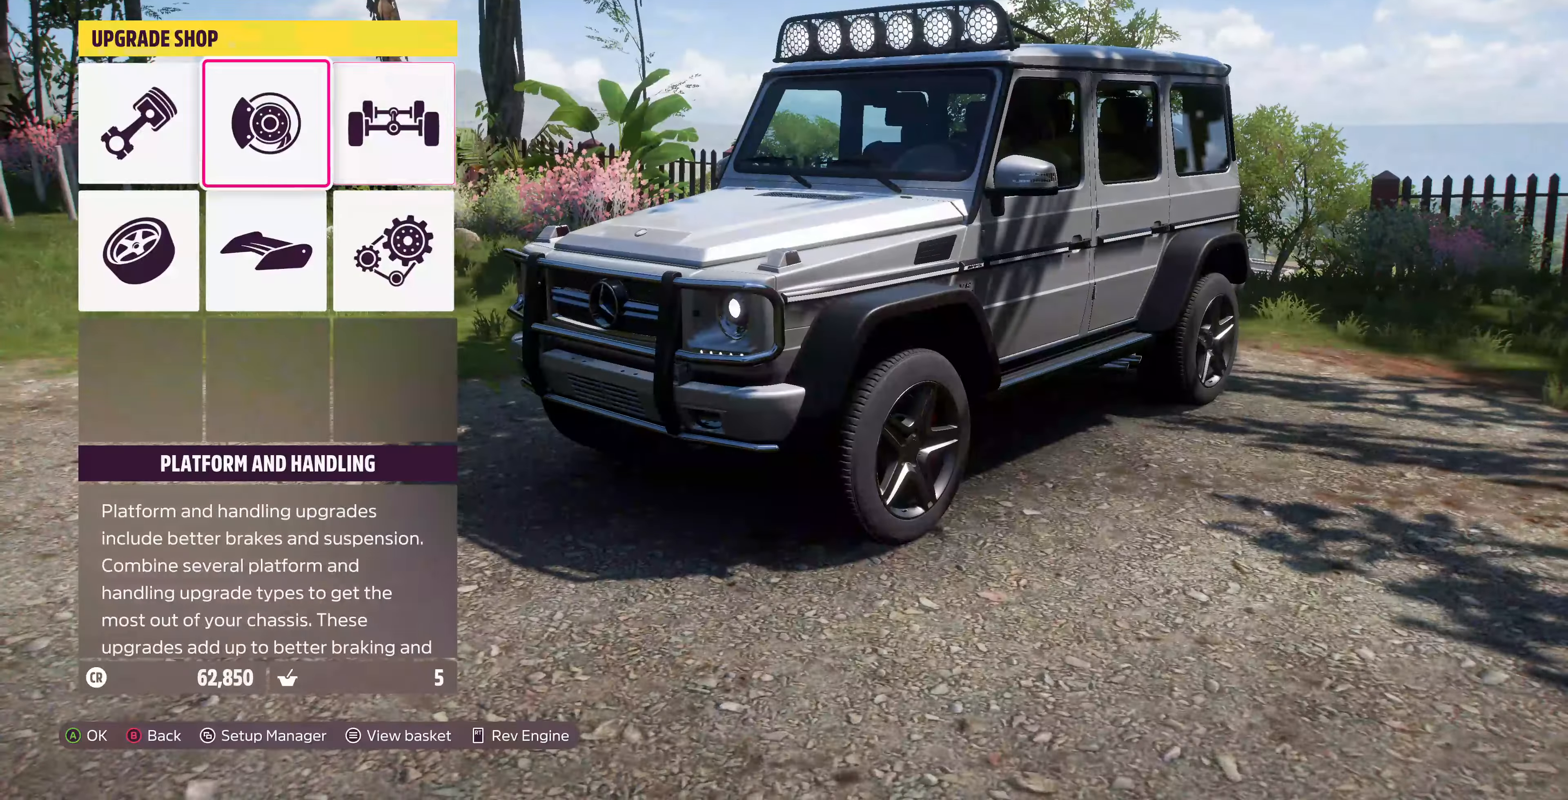
{"buttons": [], "left_stick": "center", "right_stick": "center", "events": [[133, "CROSS", "up"]]}
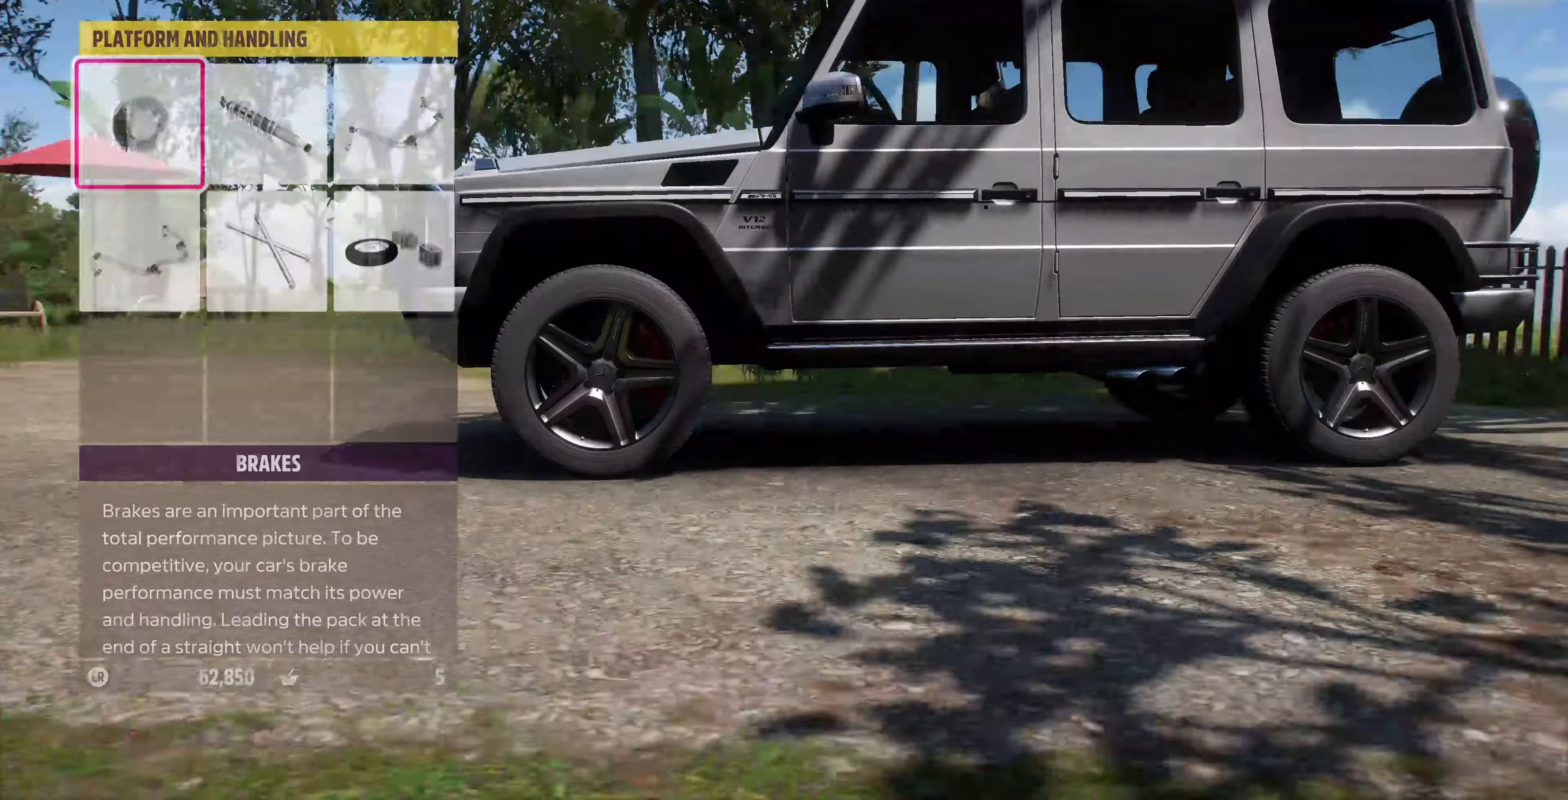
{"buttons": ["DPAD_RIGHT"], "left_stick": "center", "right_stick": "center", "events": [[166, "DPAD_DOWN", "down"], [266, "DPAD_DOWN", "up"], [500, "DPAD_RIGHT", "down"]]}
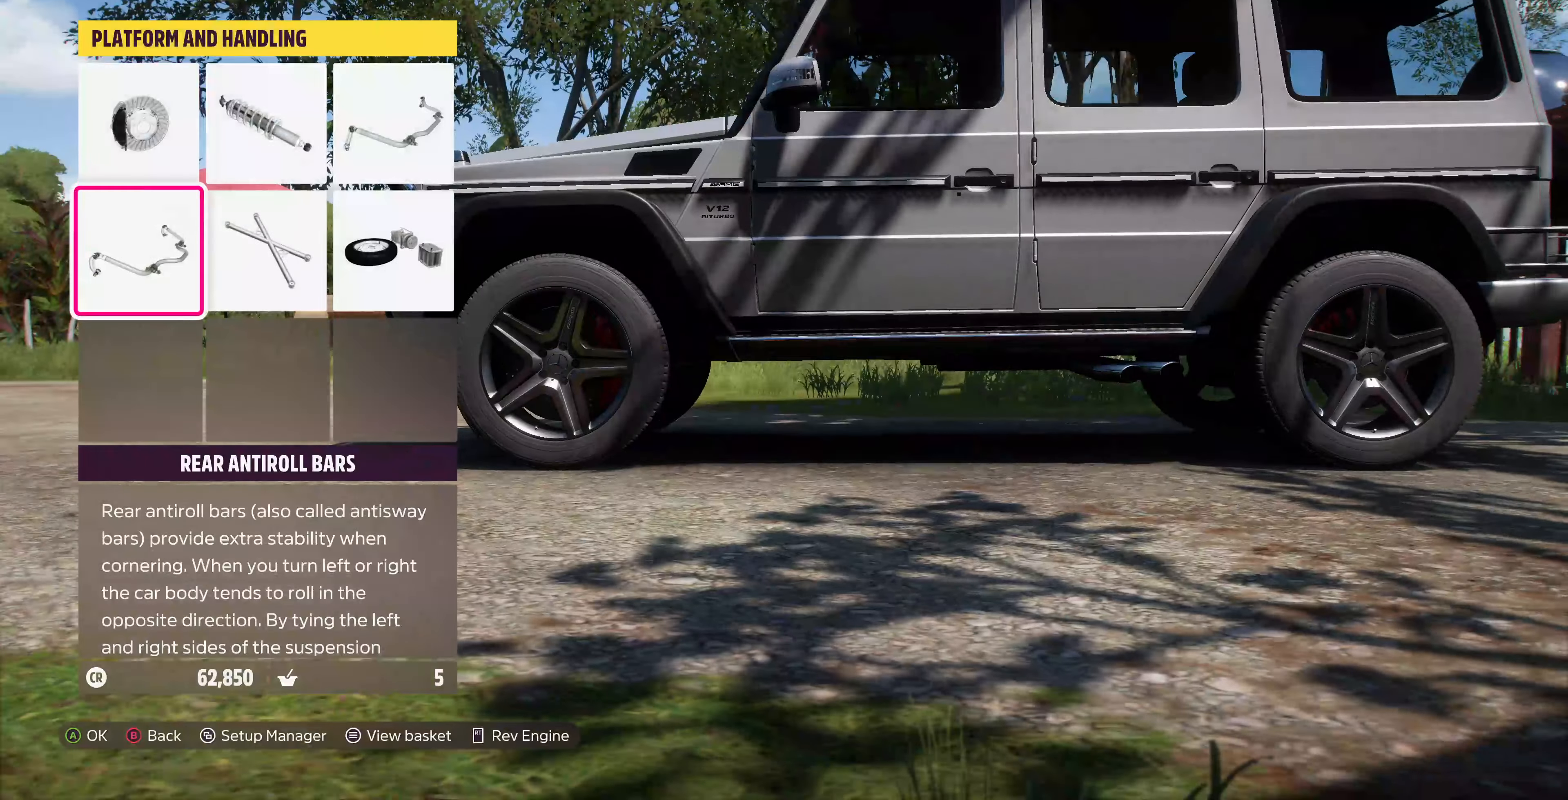
{"buttons": [], "left_stick": "center", "right_stick": "center", "events": [[66, "DPAD_RIGHT", "up"], [266, "DPAD_UP", "down"], [333, "DPAD_UP", "up"]]}
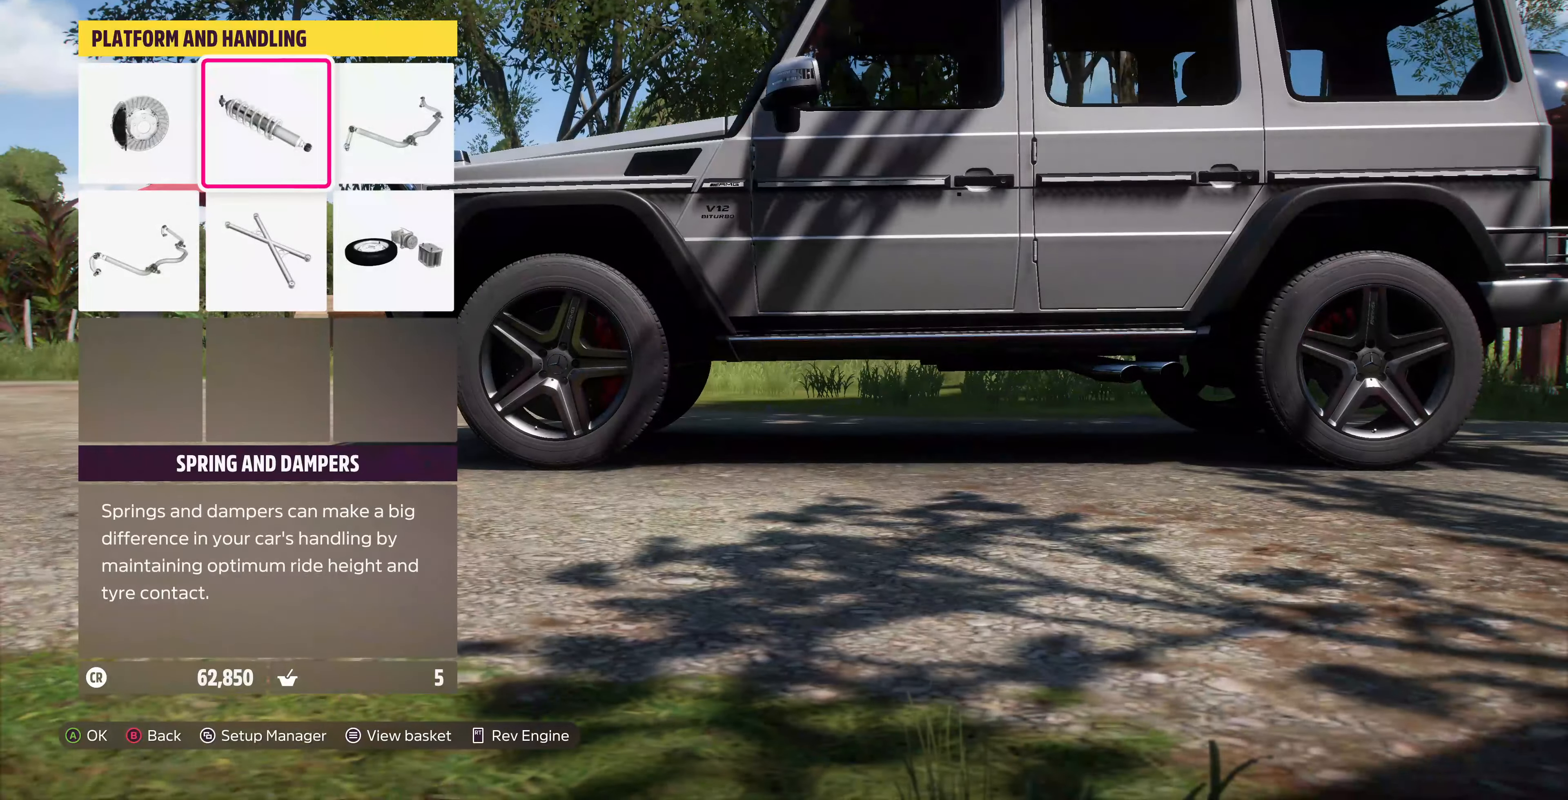
{"buttons": [], "left_stick": "center", "right_stick": "center", "events": [[33, "DPAD_DOWN", "down"], [100, "DPAD_DOWN", "up"], [233, "DPAD_RIGHT", "down"], [300, "CROSS", "down"], [300, "DPAD_RIGHT", "up"], [466, "CROSS", "up"]]}
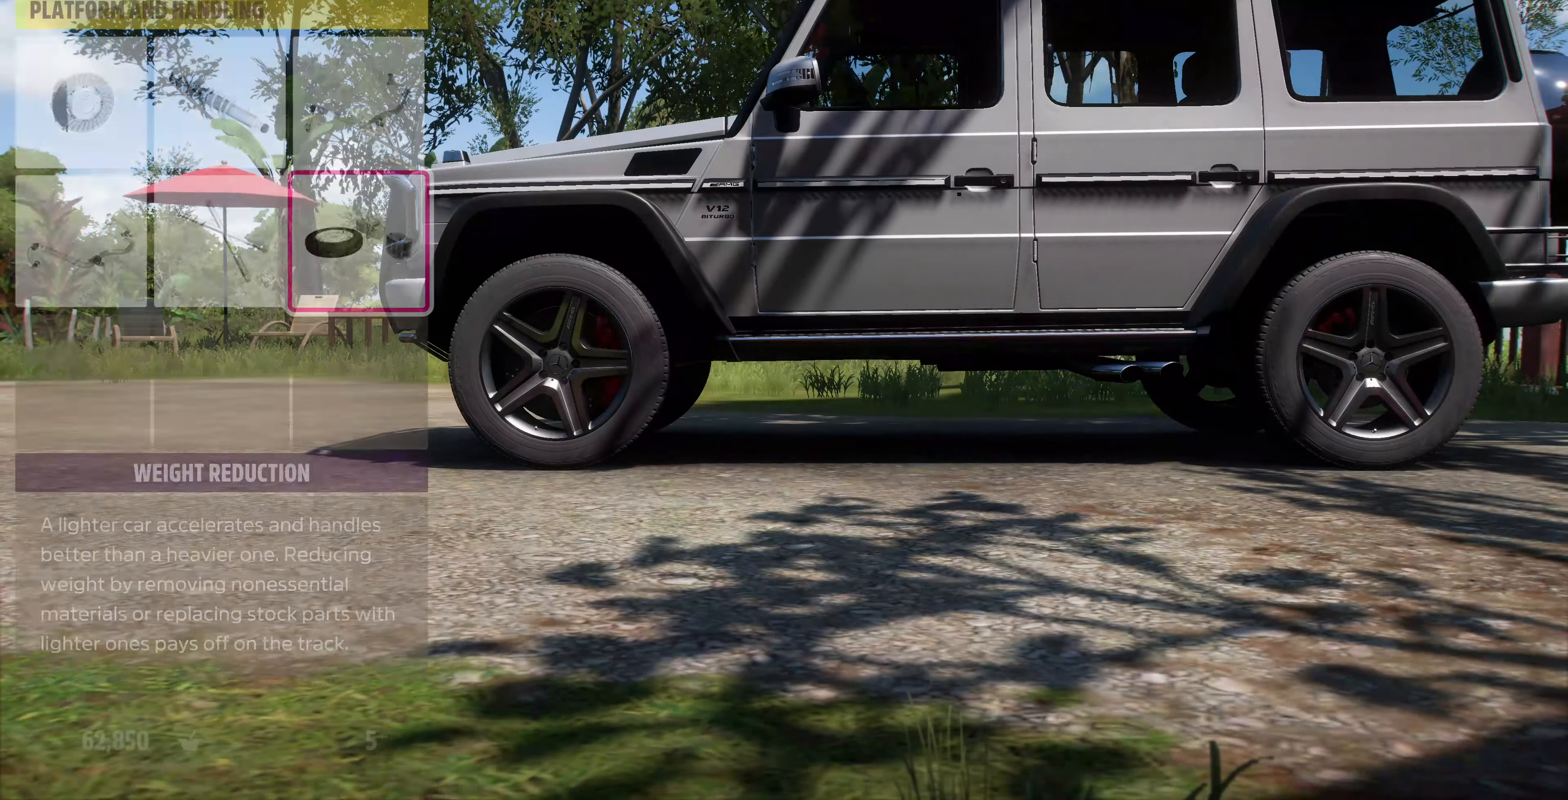
{"buttons": [], "left_stick": "center", "right_stick": "center", "events": []}
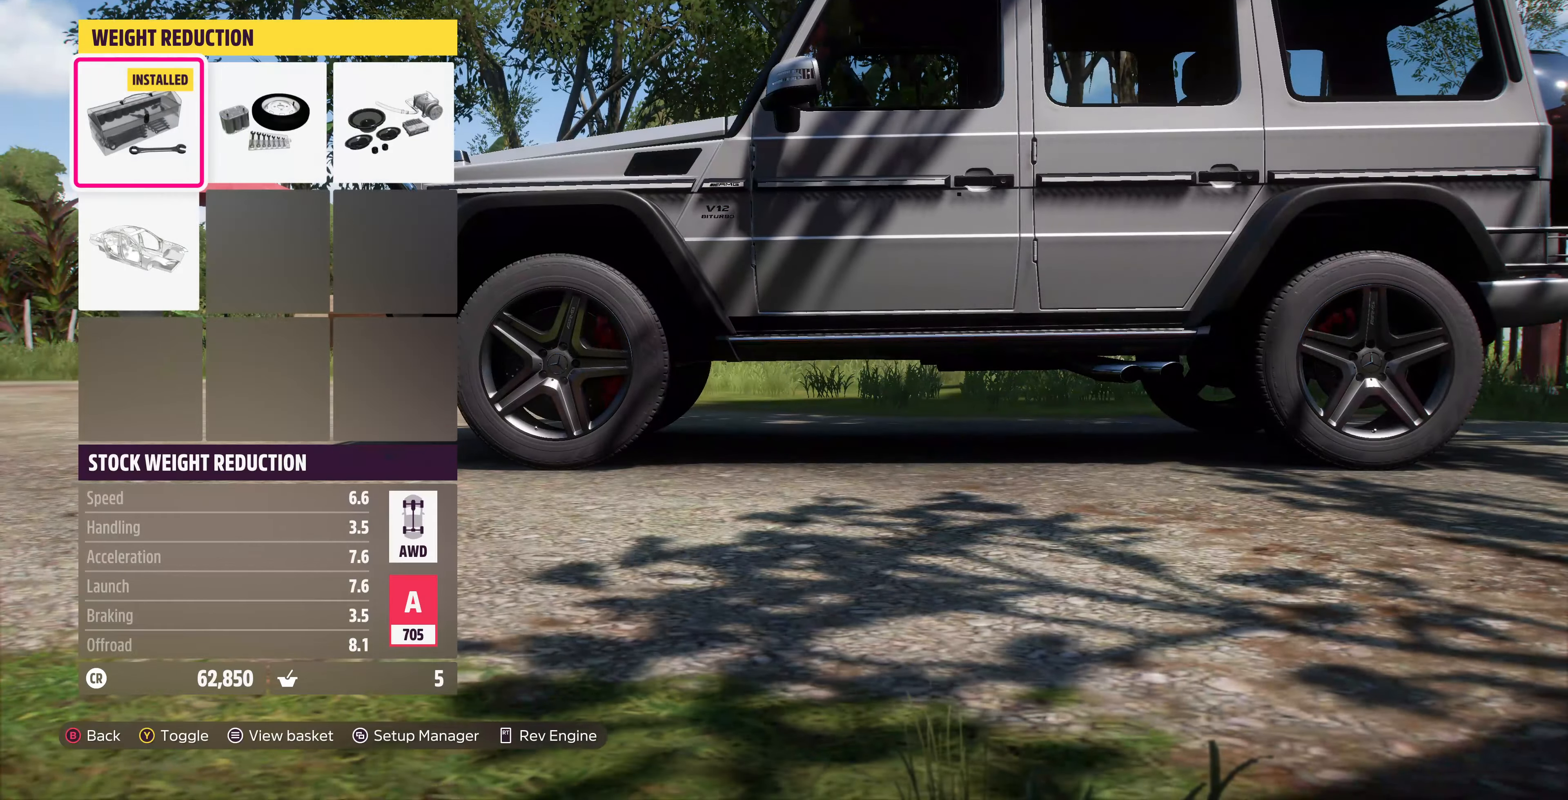
{"buttons": ["DPAD_RIGHT"], "left_stick": "center", "right_stick": "center", "events": [[233, "DPAD_RIGHT", "down"], [333, "DPAD_RIGHT", "up"], [500, "DPAD_RIGHT", "down"]]}
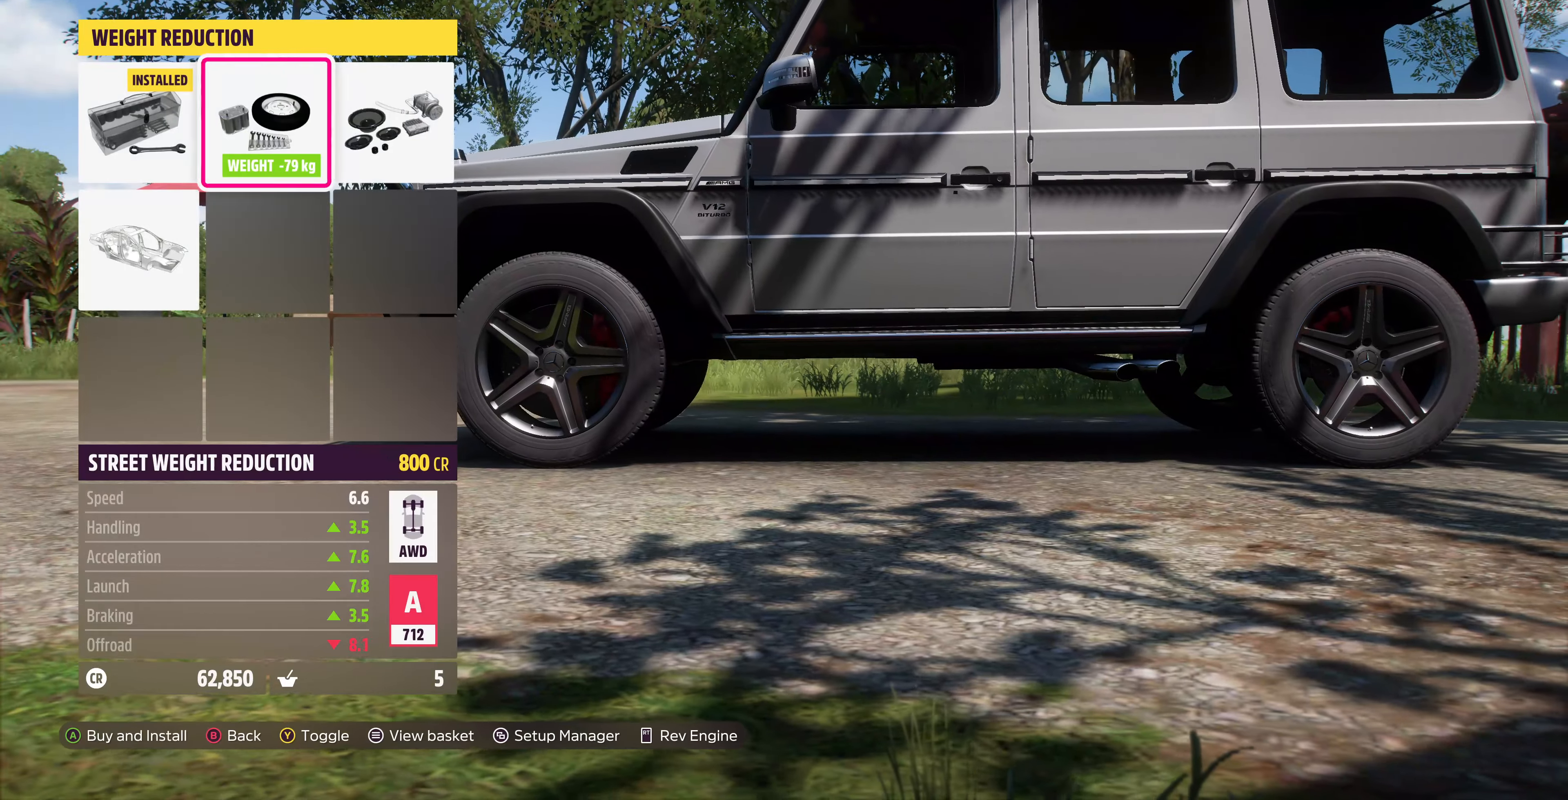
{"buttons": [], "left_stick": "center", "right_stick": "center", "events": [[100, "DPAD_RIGHT", "up"], [300, "DPAD_DOWN", "down"], [433, "DPAD_DOWN", "up"]]}
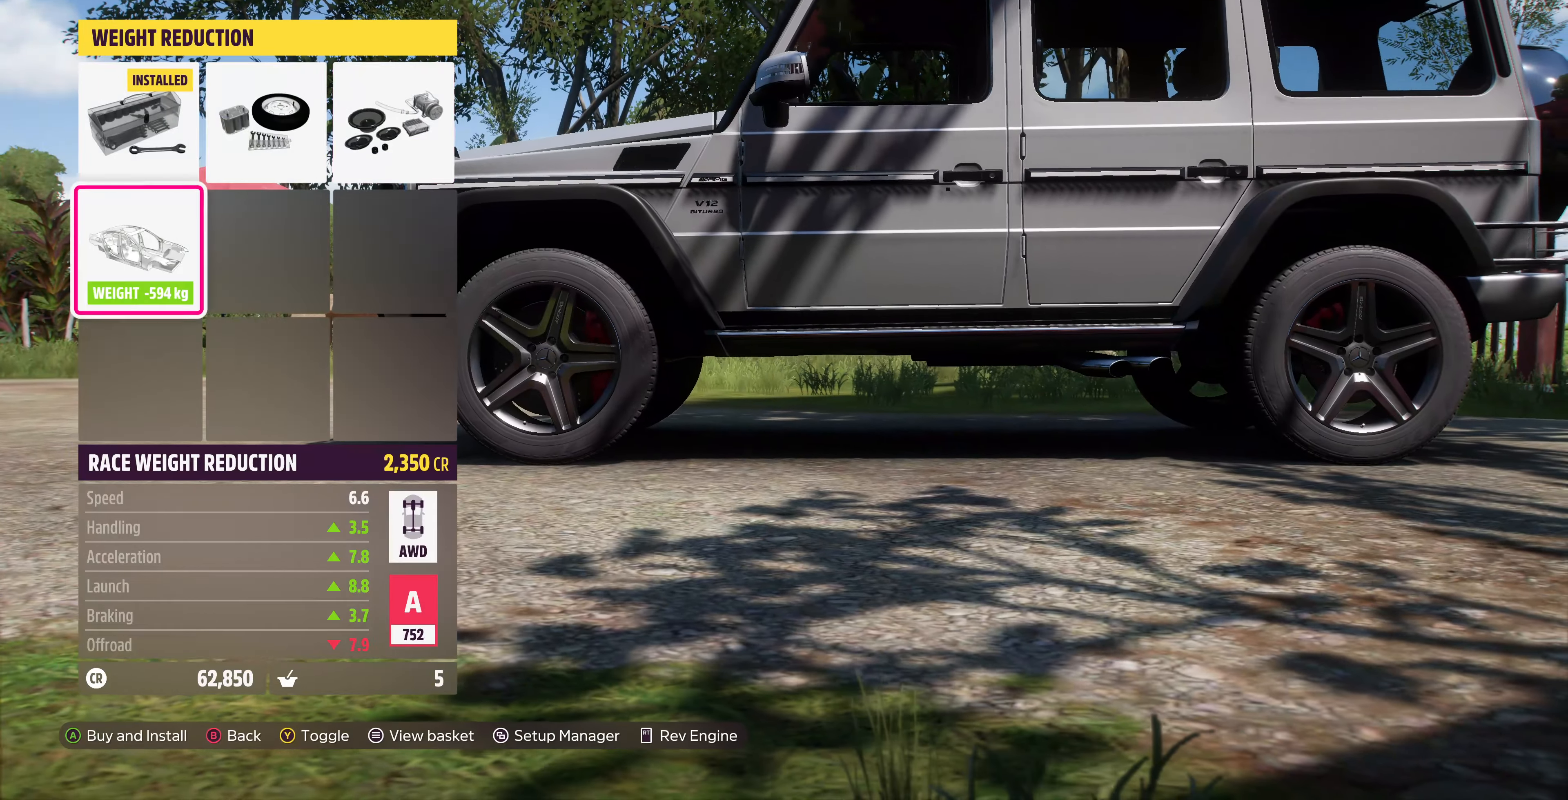
{"buttons": [], "left_stick": "center", "right_stick": "center", "events": [[234, "DPAD_UP", "down"], [334, "DPAD_UP", "up"]]}
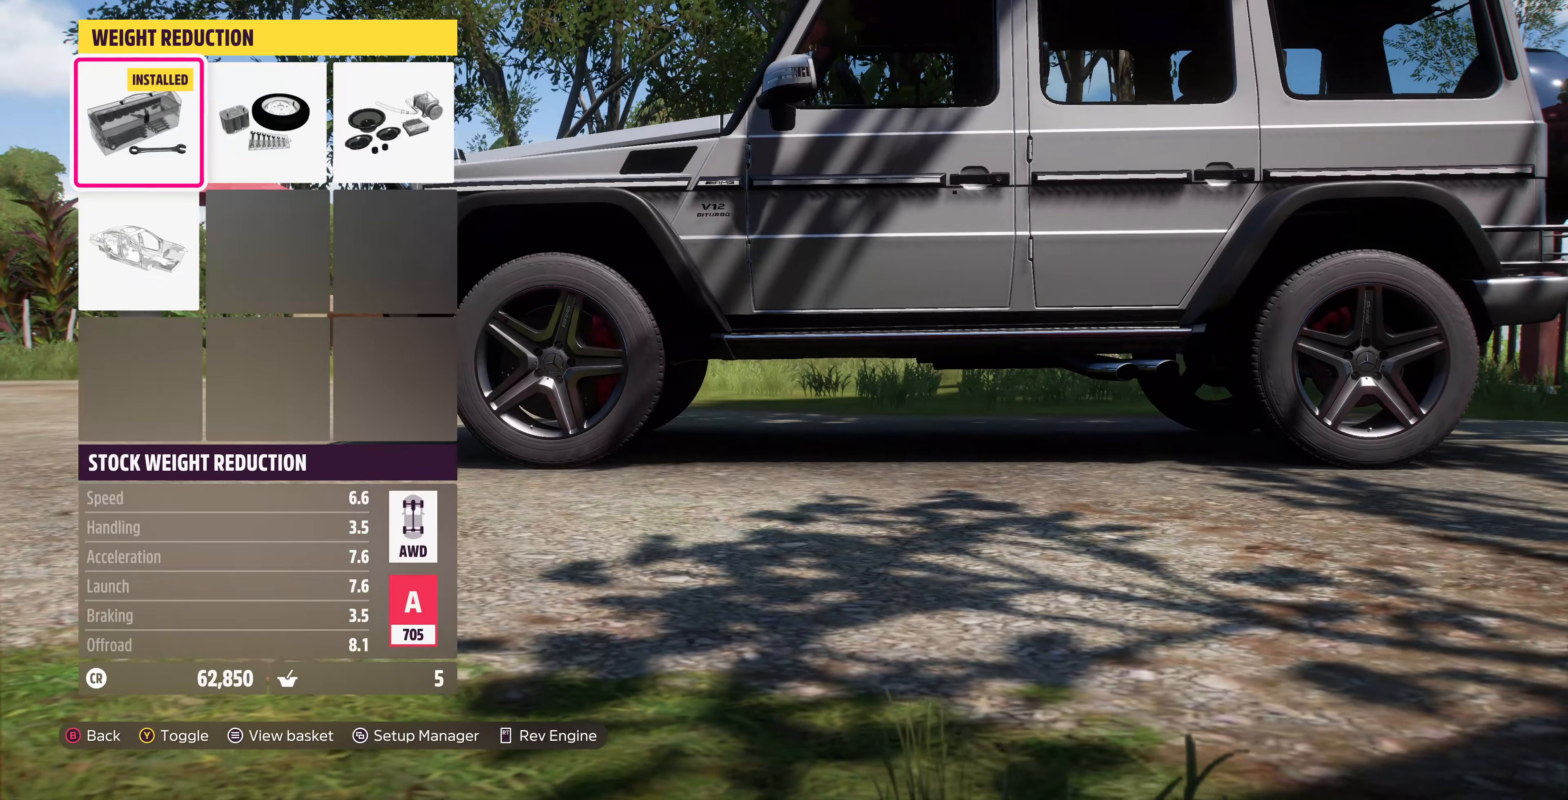
{"buttons": ["DPAD_UP"], "left_stick": "center", "right_stick": "center", "events": [[34, "DPAD_DOWN", "down"], [200, "DPAD_DOWN", "up"], [434, "DPAD_UP", "down"]]}
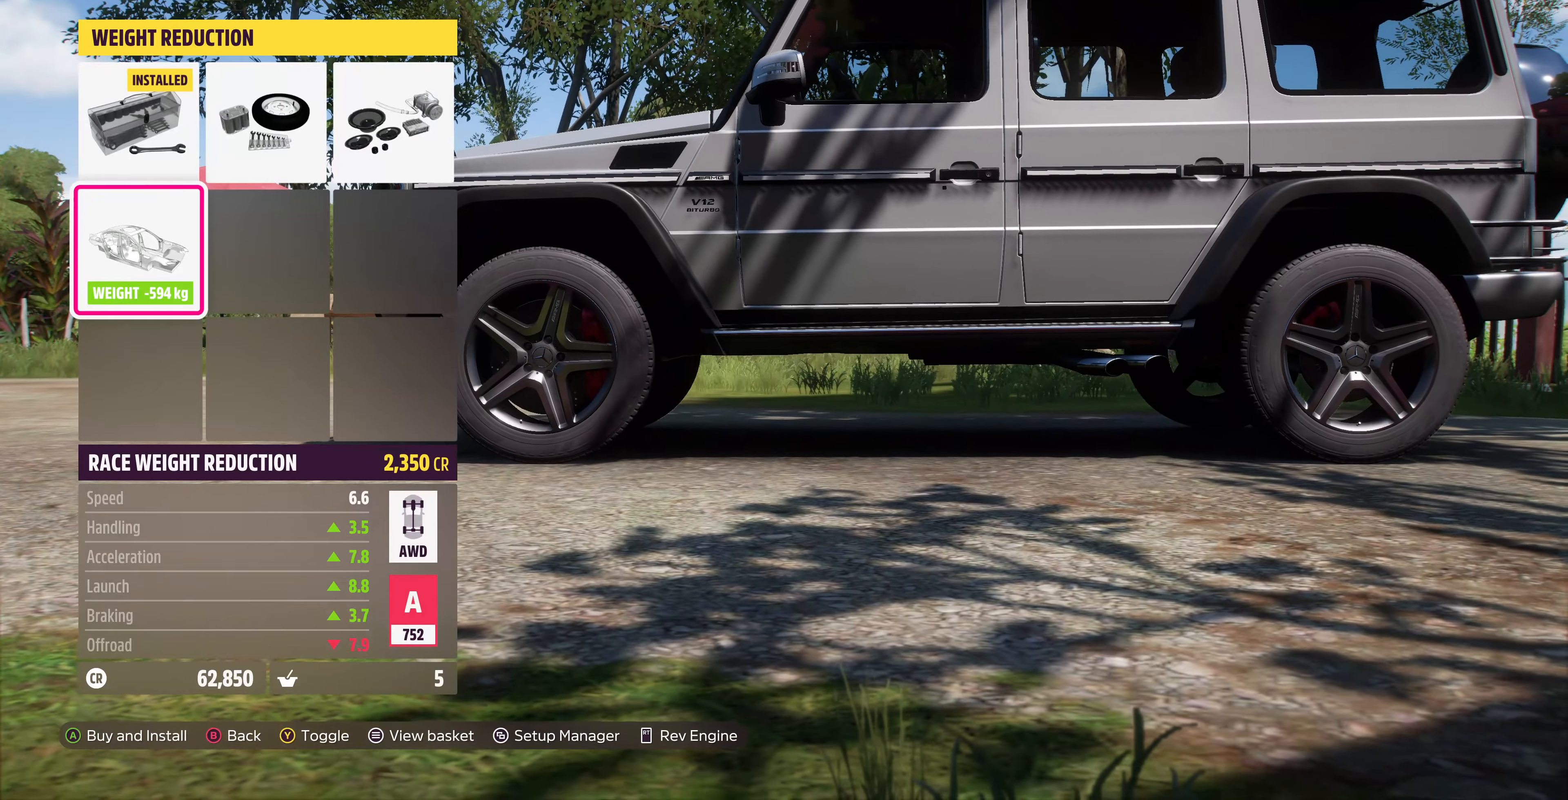
{"buttons": [], "left_stick": "center", "right_stick": "center", "events": [[34, "DPAD_UP", "up"], [67, "CIRCLE", "down"], [200, "CIRCLE", "up"]]}
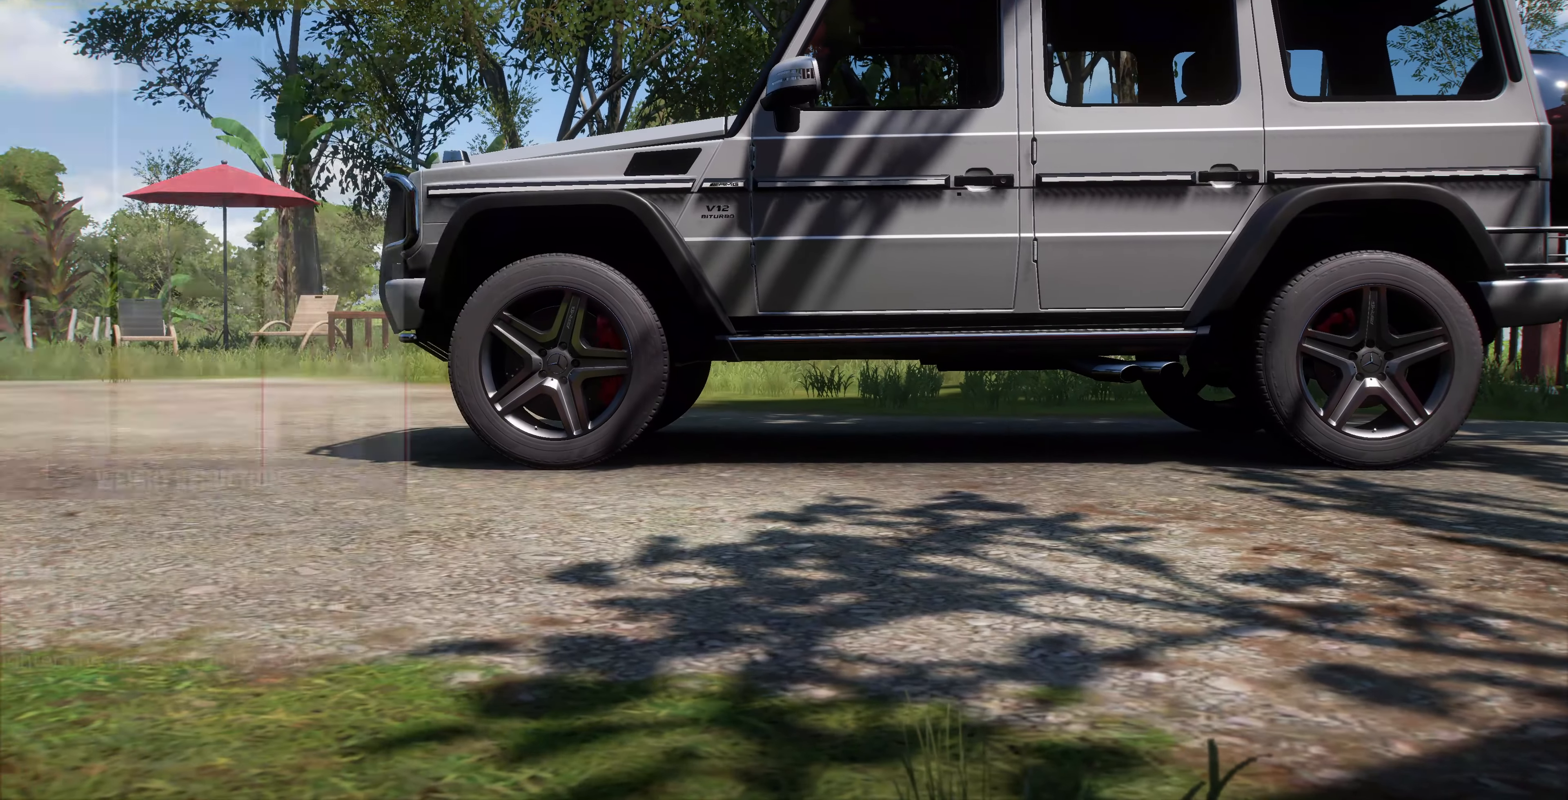
{"buttons": [], "left_stick": "center", "right_stick": "center", "events": [[300, "DPAD_LEFT", "down"], [467, "DPAD_LEFT", "up"]]}
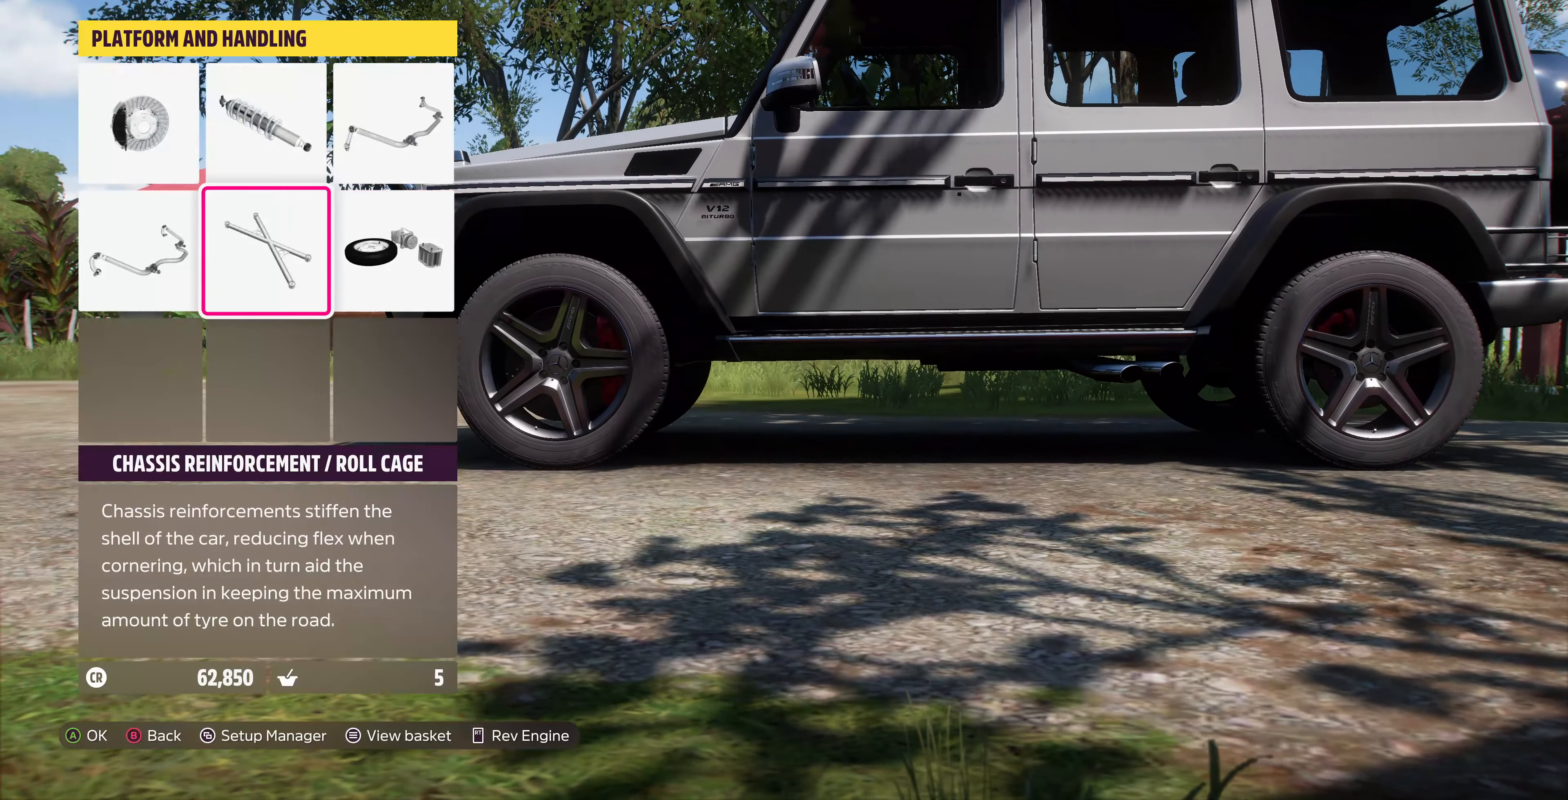
{"buttons": [], "left_stick": "center", "right_stick": "center", "events": [[34, "CROSS", "down"], [200, "CROSS", "up"]]}
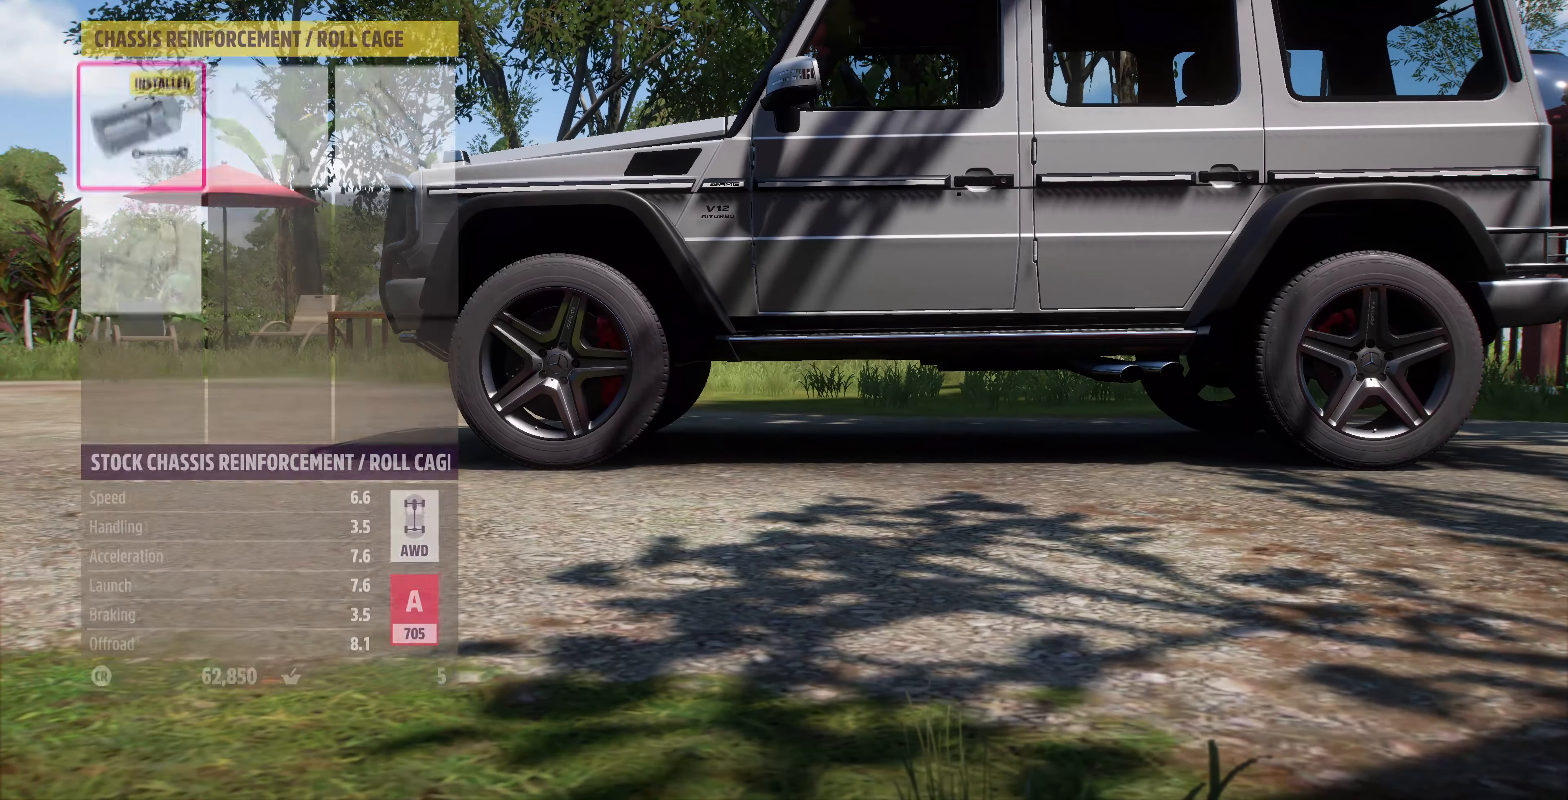
{"buttons": [], "left_stick": "center", "right_stick": "center", "events": []}
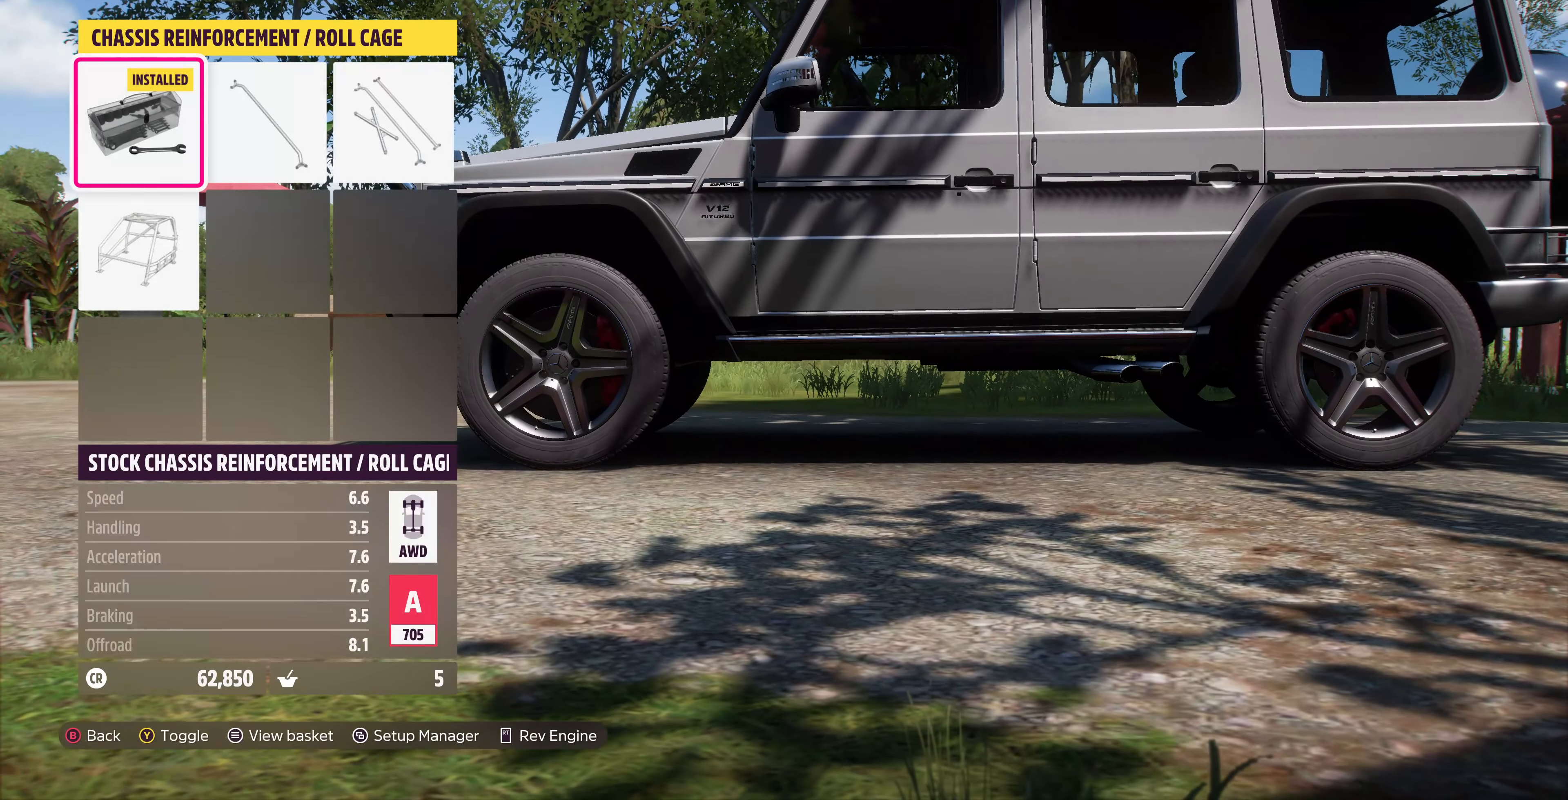
{"buttons": [], "left_stick": "center", "right_stick": "center", "events": [[67, "TRIANGLE", "down"], [167, "TRIANGLE", "up"]]}
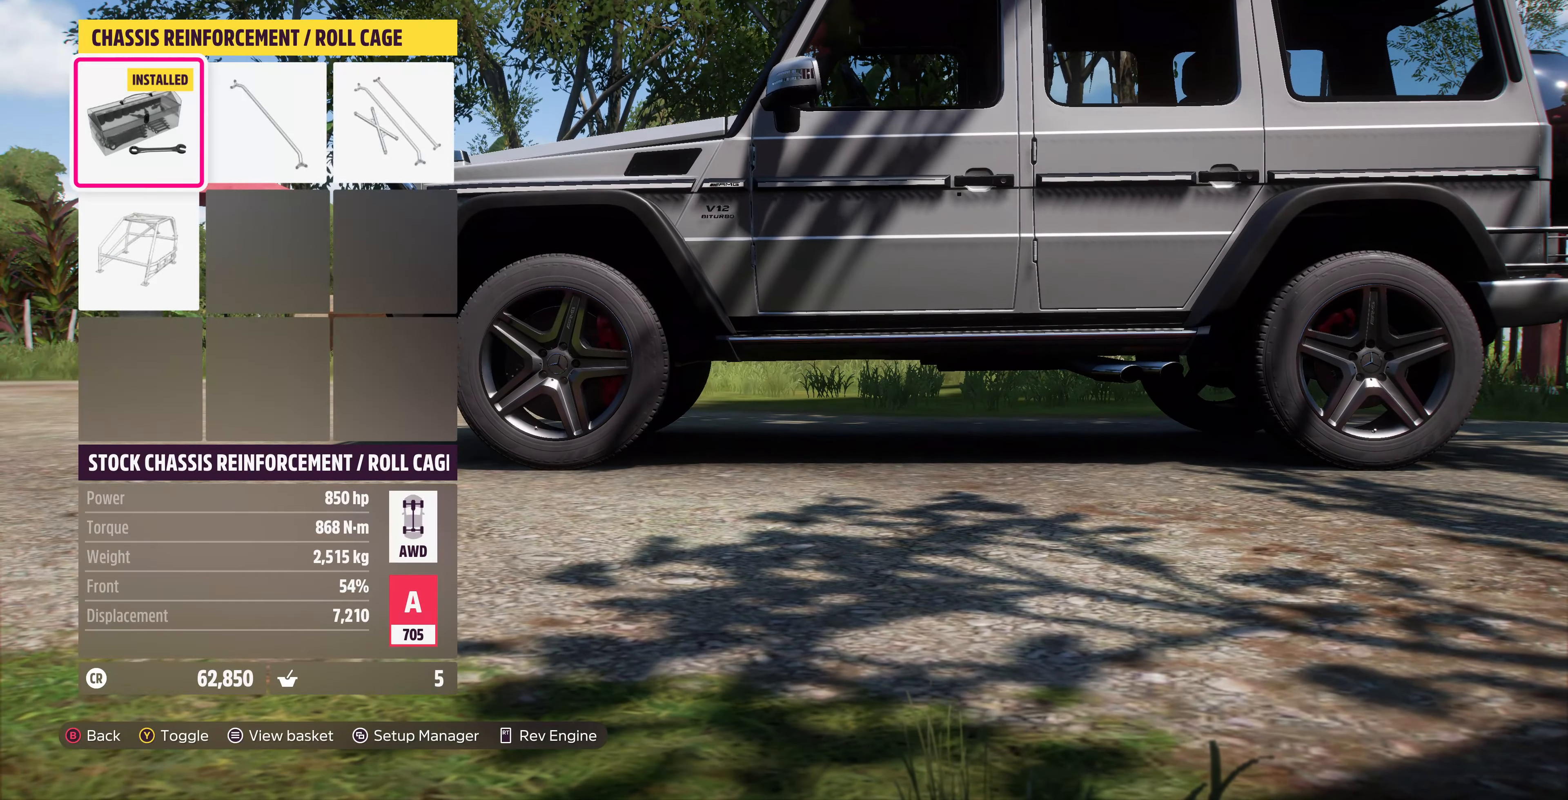
{"buttons": [], "left_stick": "center", "right_stick": "center", "events": [[200, "TRIANGLE", "down"], [267, "TRIANGLE", "up"], [434, "TRIANGLE", "down"], [467, "TRIANGLE", "up"]]}